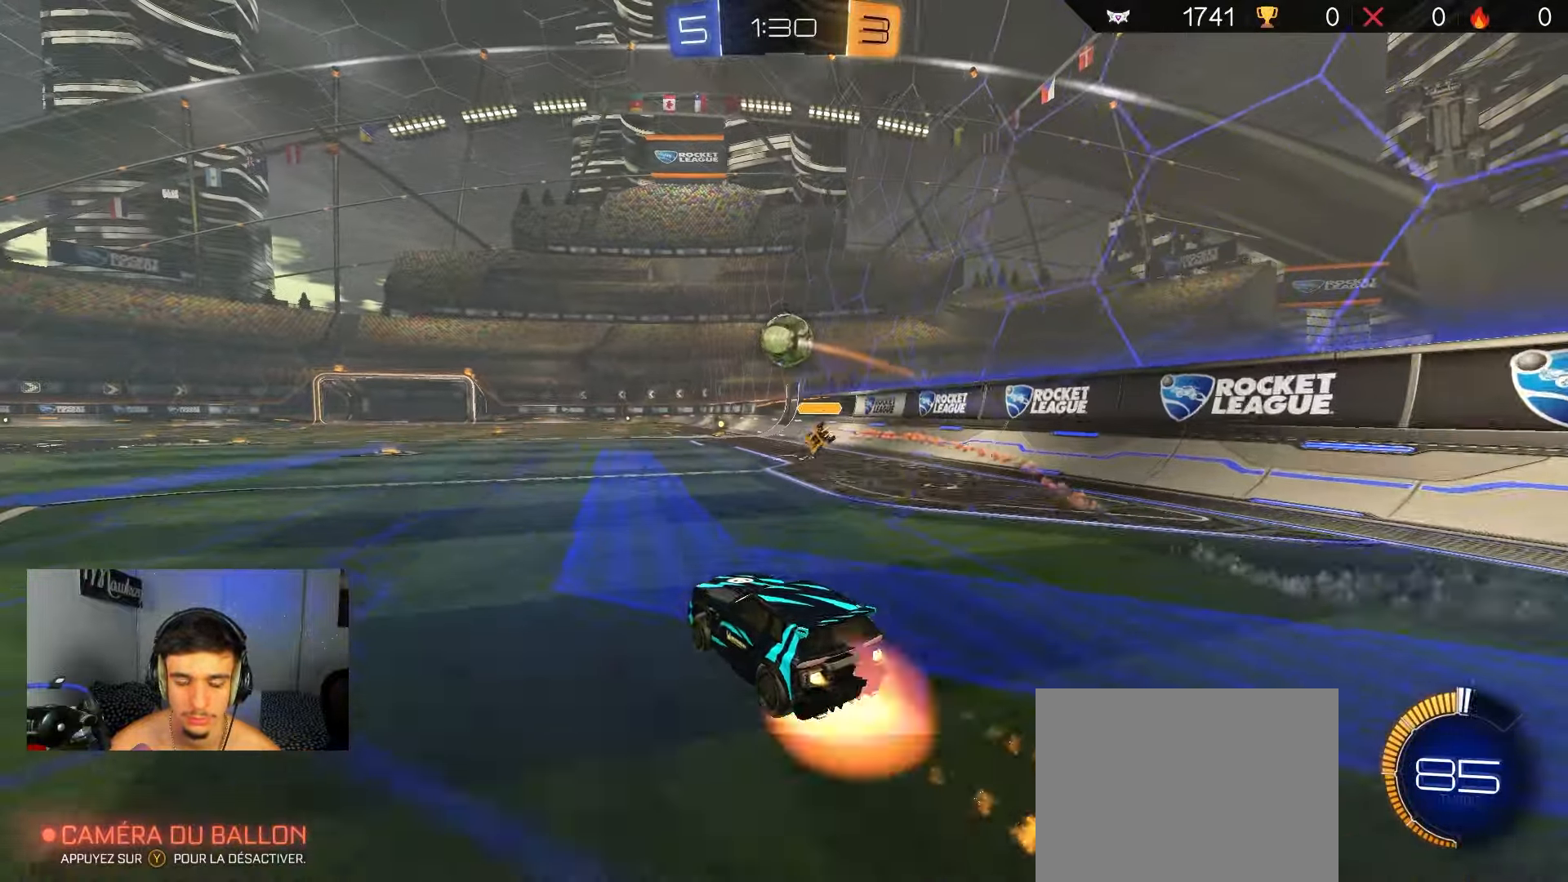
Gameplay with a controller (Xbox layout); each line is a JSON object with the inputs held at the frame after it. "events" lists button and stick changes between this image and that frame as [ms after this image, input, new state], when the widget could be followed in between. Not read: SELECT.
{"buttons": ["X", "R2"], "left_stick": "down-right", "right_stick": "center", "events": [[17, "A", "up"], [67, "A", "down"], [83, "X", "down"], [150, "left_stick", "down"], [333, "left_stick", "right"], [417, "B", "up"], [483, "A", "up"], [500, "left_stick", "down-right"]]}
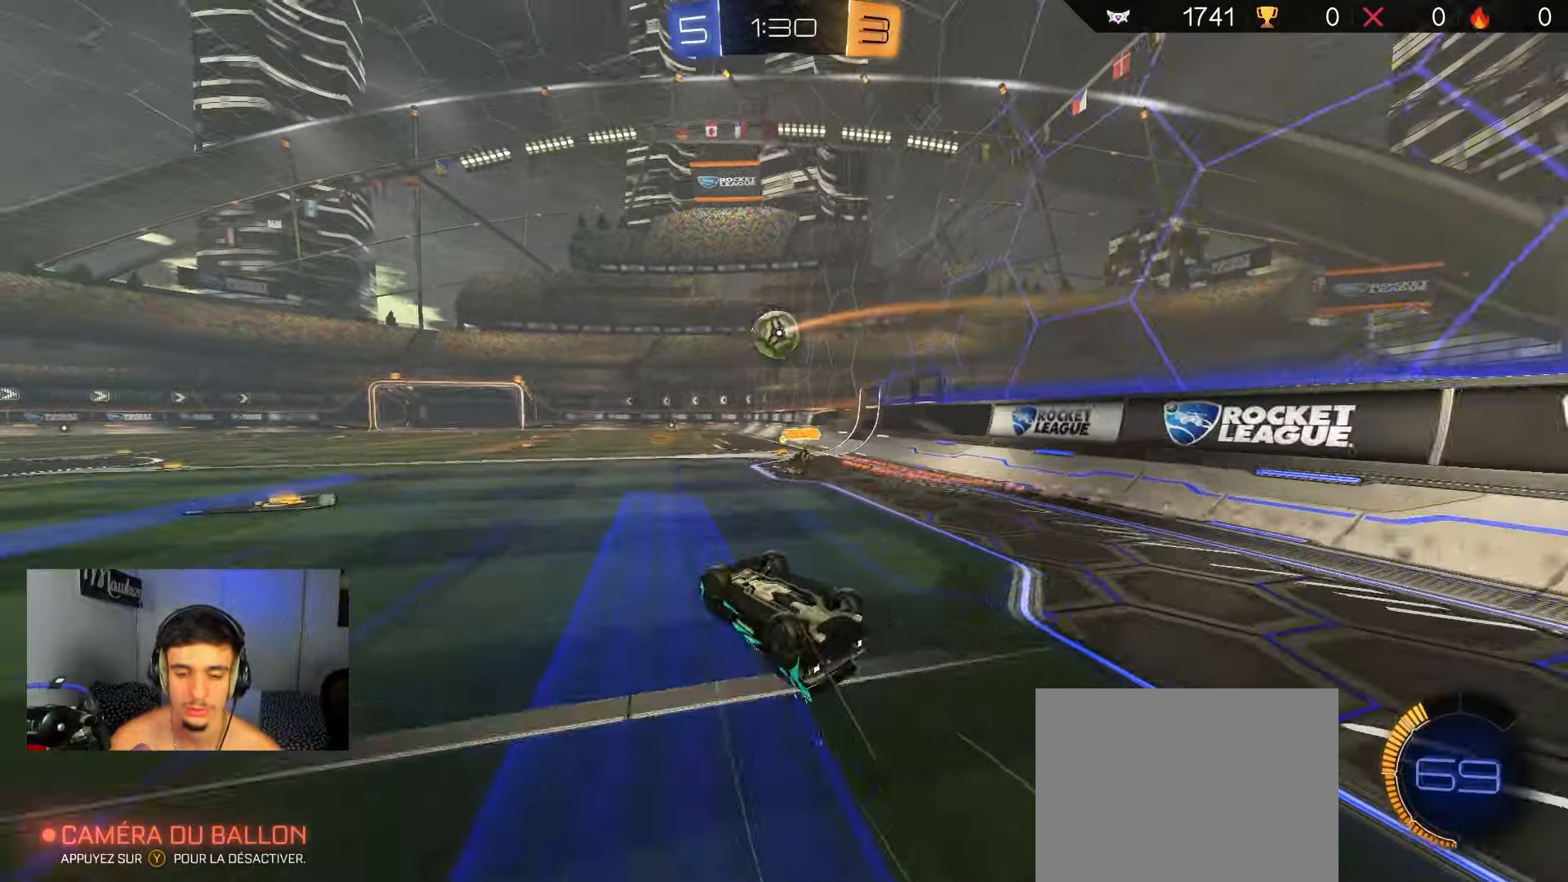
{"buttons": ["R2"], "left_stick": "center", "right_stick": "center", "events": [[317, "X", "up"], [383, "left_stick", "right"], [483, "left_stick", "center"]]}
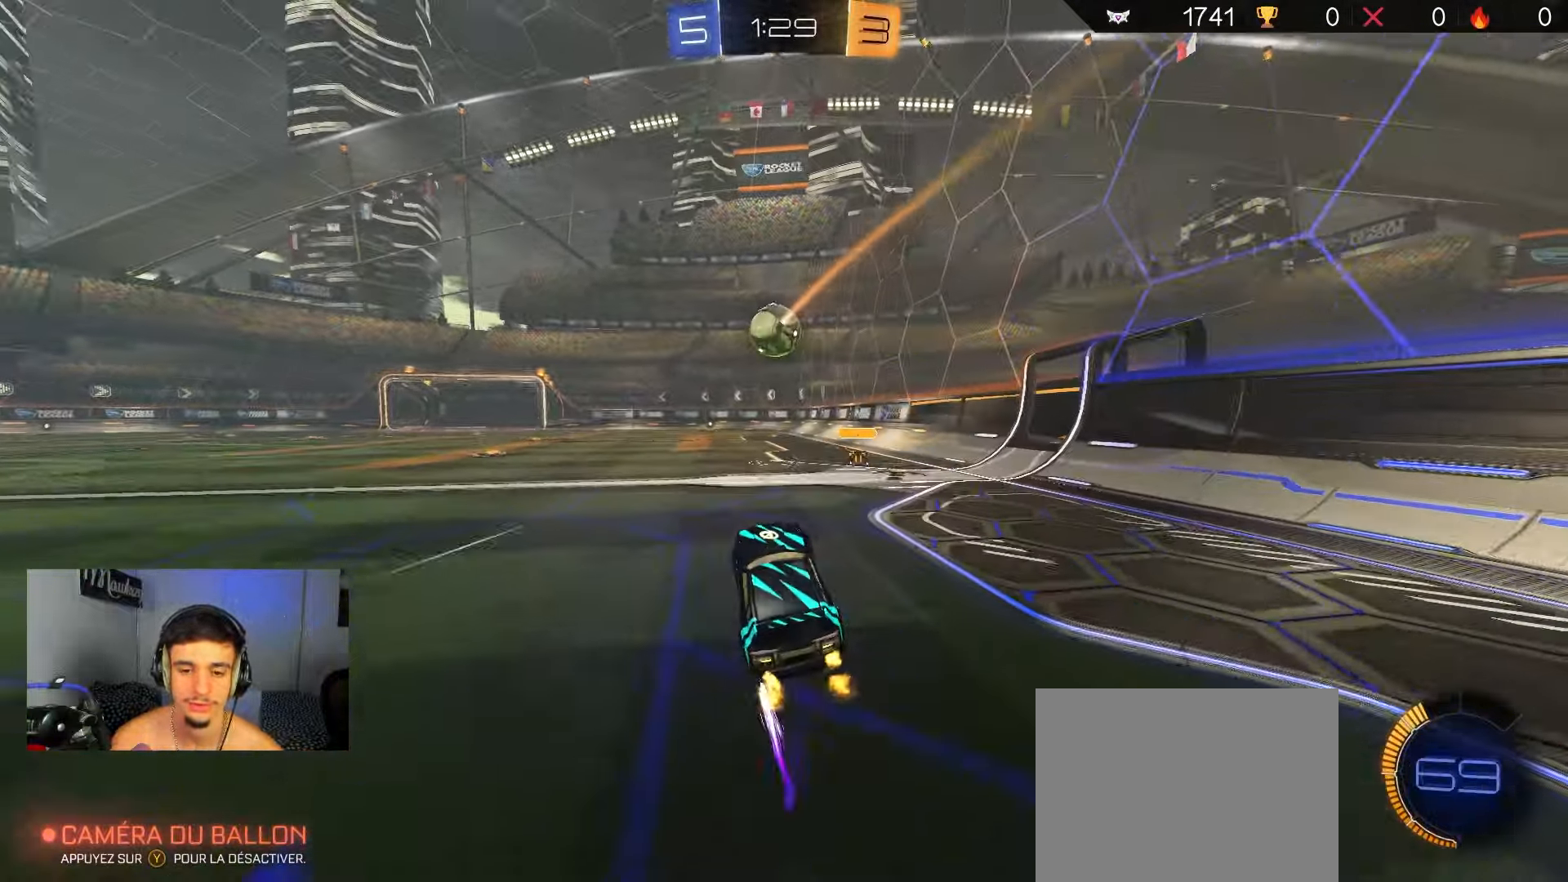
{"buttons": ["B", "R2"], "left_stick": "center", "right_stick": "center", "events": [[317, "left_stick", "left"], [417, "B", "down"], [483, "left_stick", "center"]]}
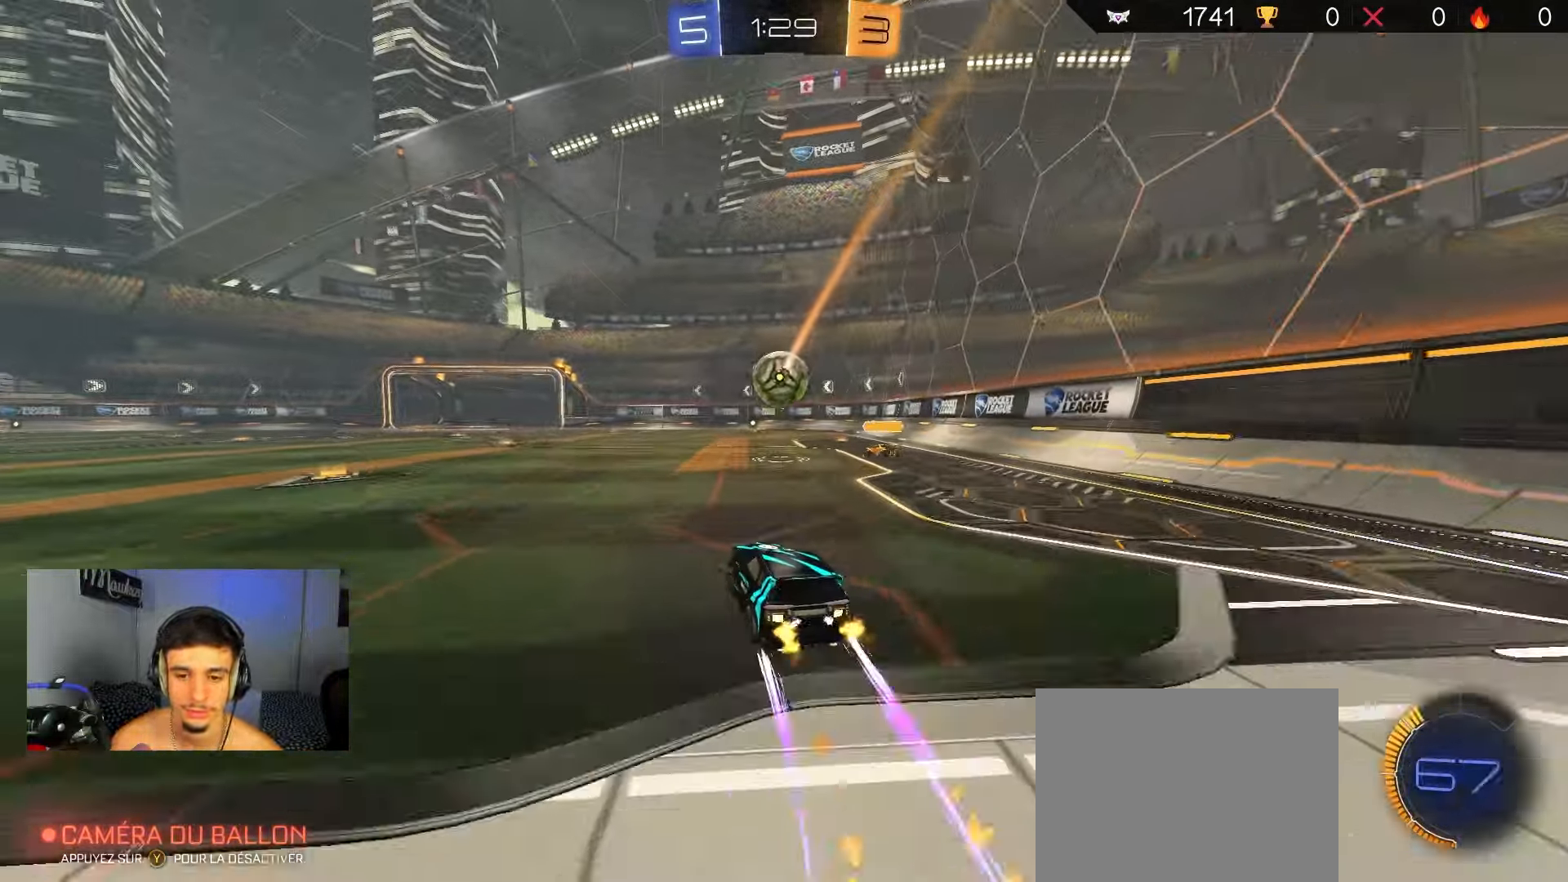
{"buttons": ["R2"], "left_stick": "right", "right_stick": "center", "events": [[133, "B", "up"], [150, "left_stick", "down-left"], [367, "B", "down"], [500, "B", "up"], [500, "left_stick", "right"]]}
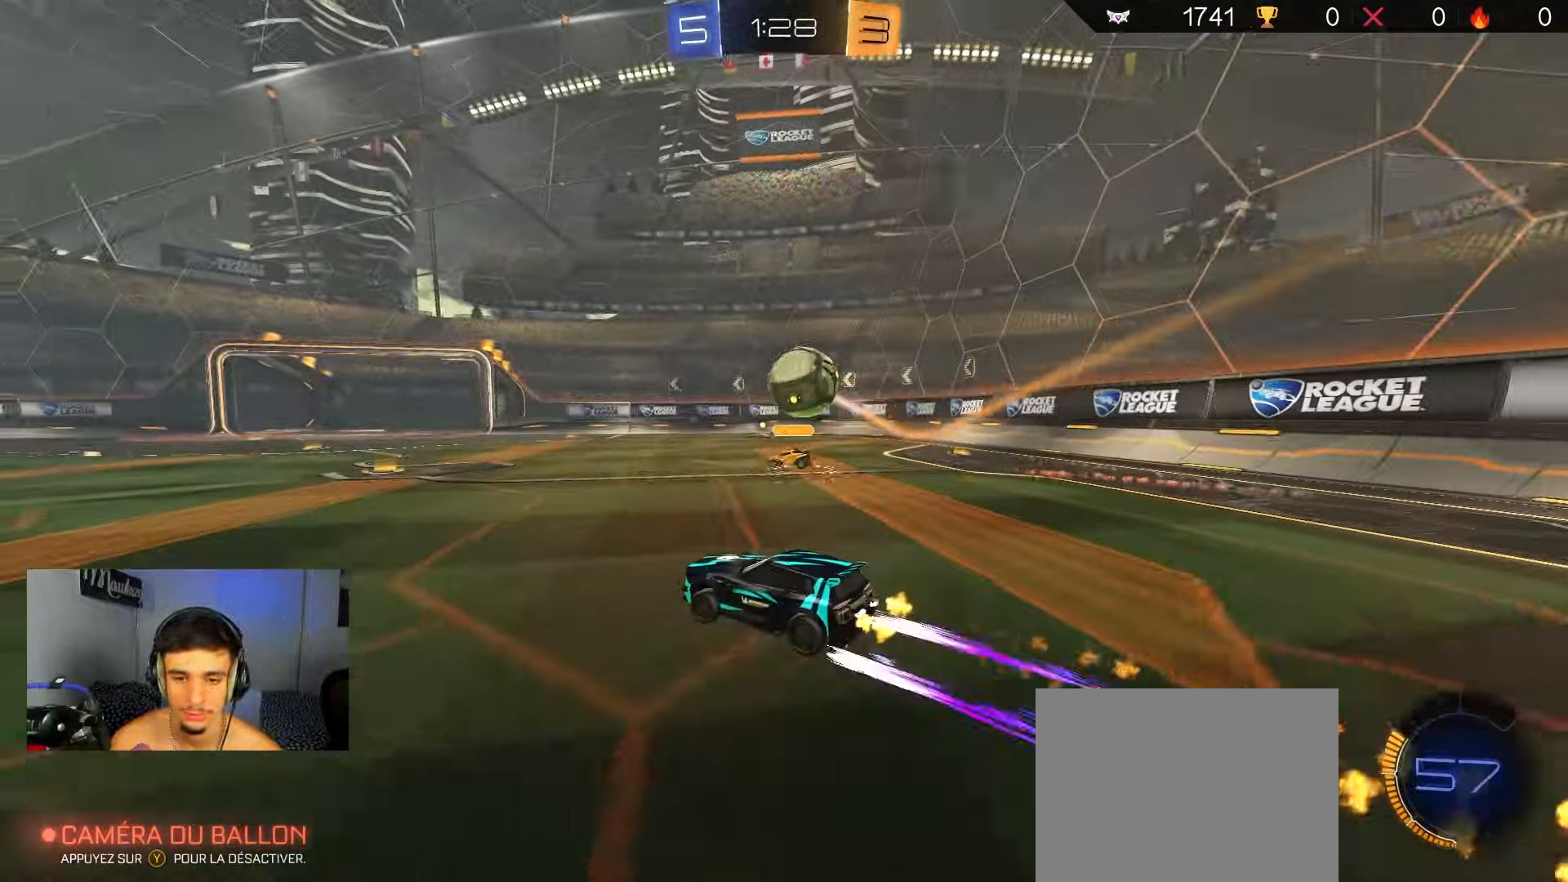
{"buttons": [], "left_stick": "left", "right_stick": "center", "events": [[117, "L2", "down"], [133, "R2", "up"], [200, "Y", "down"], [250, "left_stick", "down-left"], [300, "Y", "up"], [333, "L2", "up"], [367, "left_stick", "center"], [467, "left_stick", "left"]]}
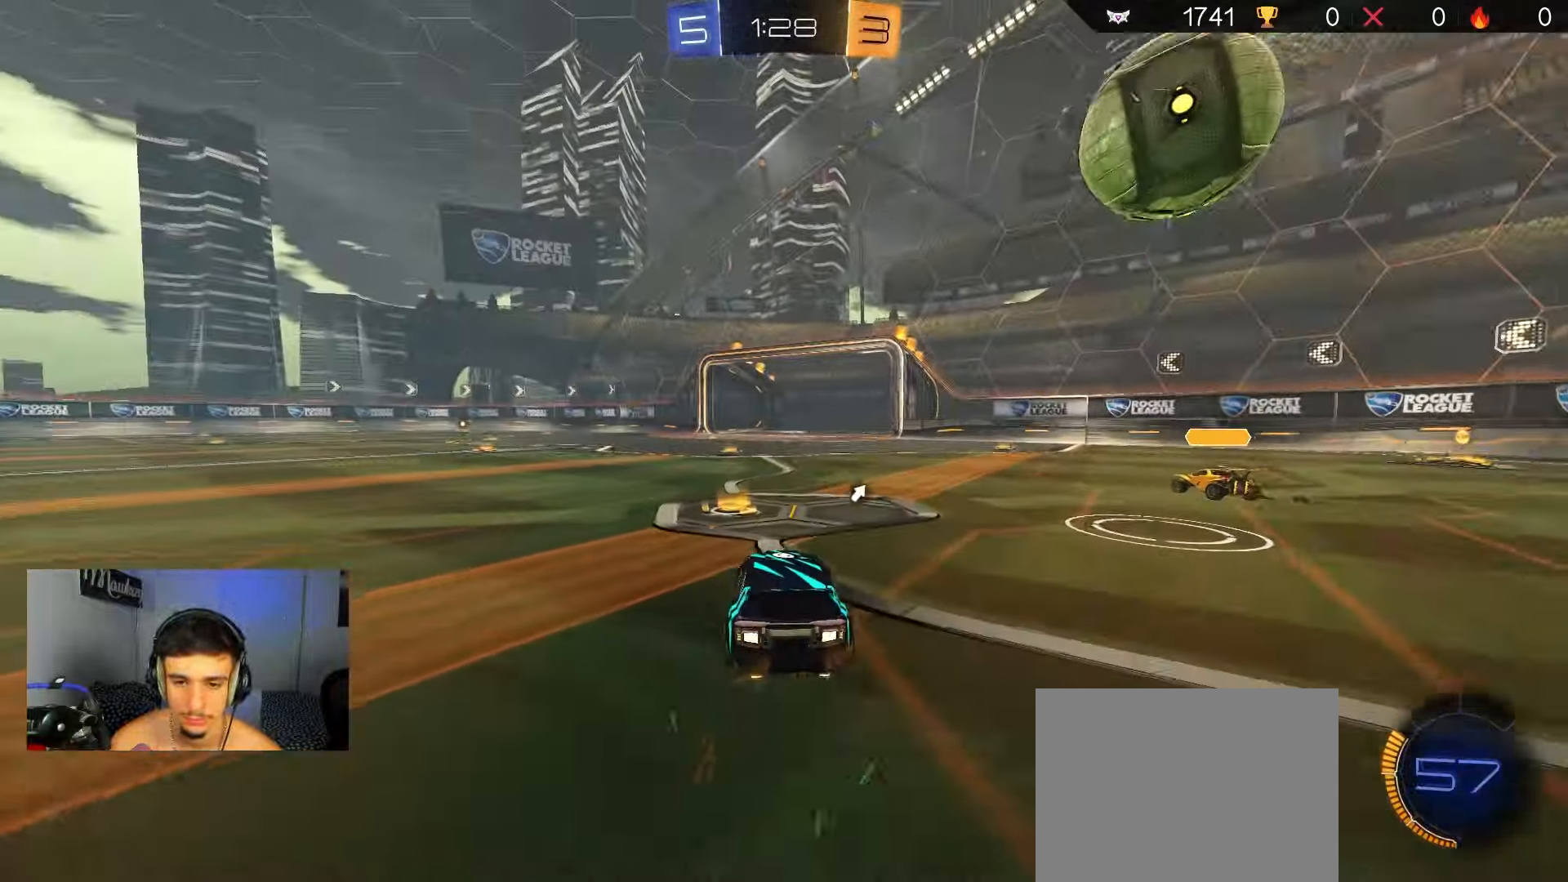
{"buttons": [], "left_stick": "center", "right_stick": "center", "events": [[17, "left_stick", "center"], [250, "R2", "down"], [350, "left_stick", "left"], [433, "left_stick", "center"], [467, "R2", "up"]]}
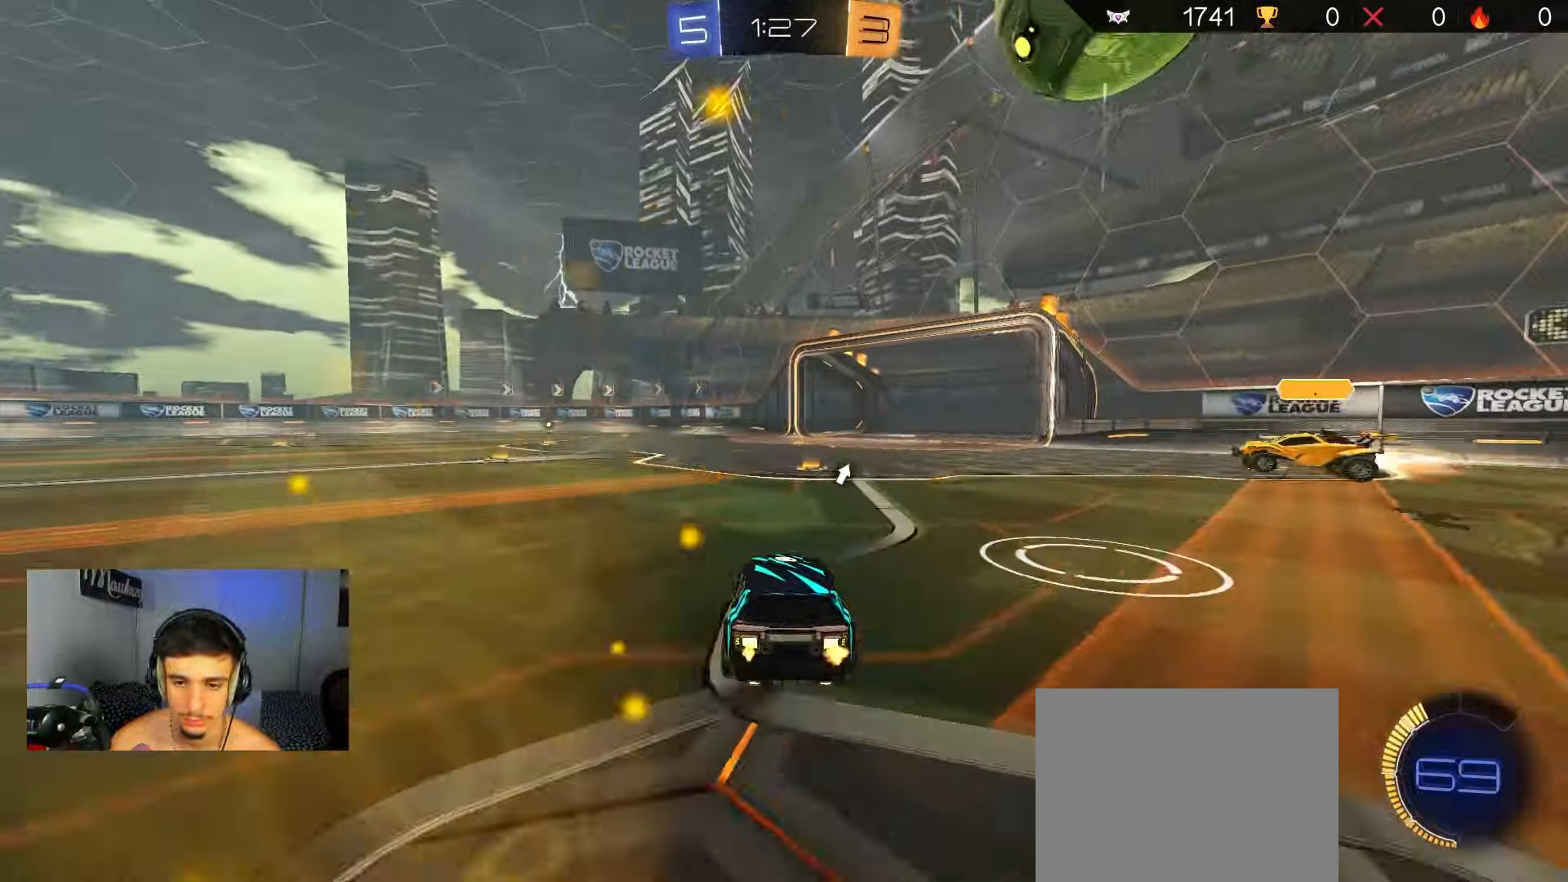
{"buttons": ["B", "R2"], "left_stick": "left", "right_stick": "center", "events": [[133, "left_stick", "right"], [167, "R2", "down"], [200, "B", "down"], [267, "left_stick", "center"], [317, "left_stick", "left"]]}
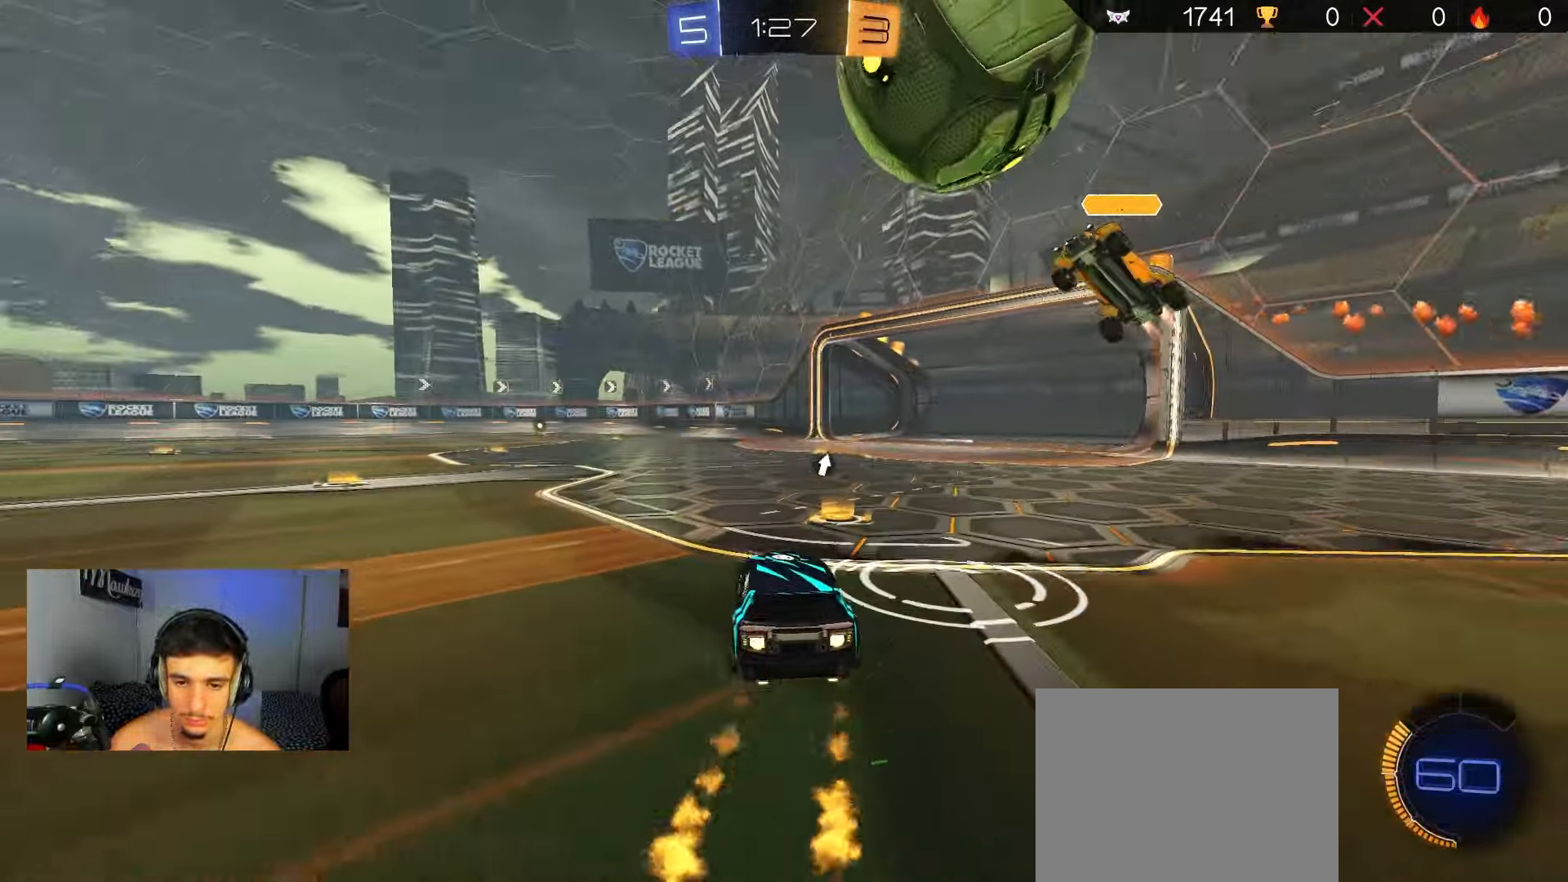
{"buttons": ["B", "R2"], "left_stick": "left", "right_stick": "center", "events": [[167, "B", "up"], [217, "R2", "up"], [333, "R2", "down"], [367, "B", "down"]]}
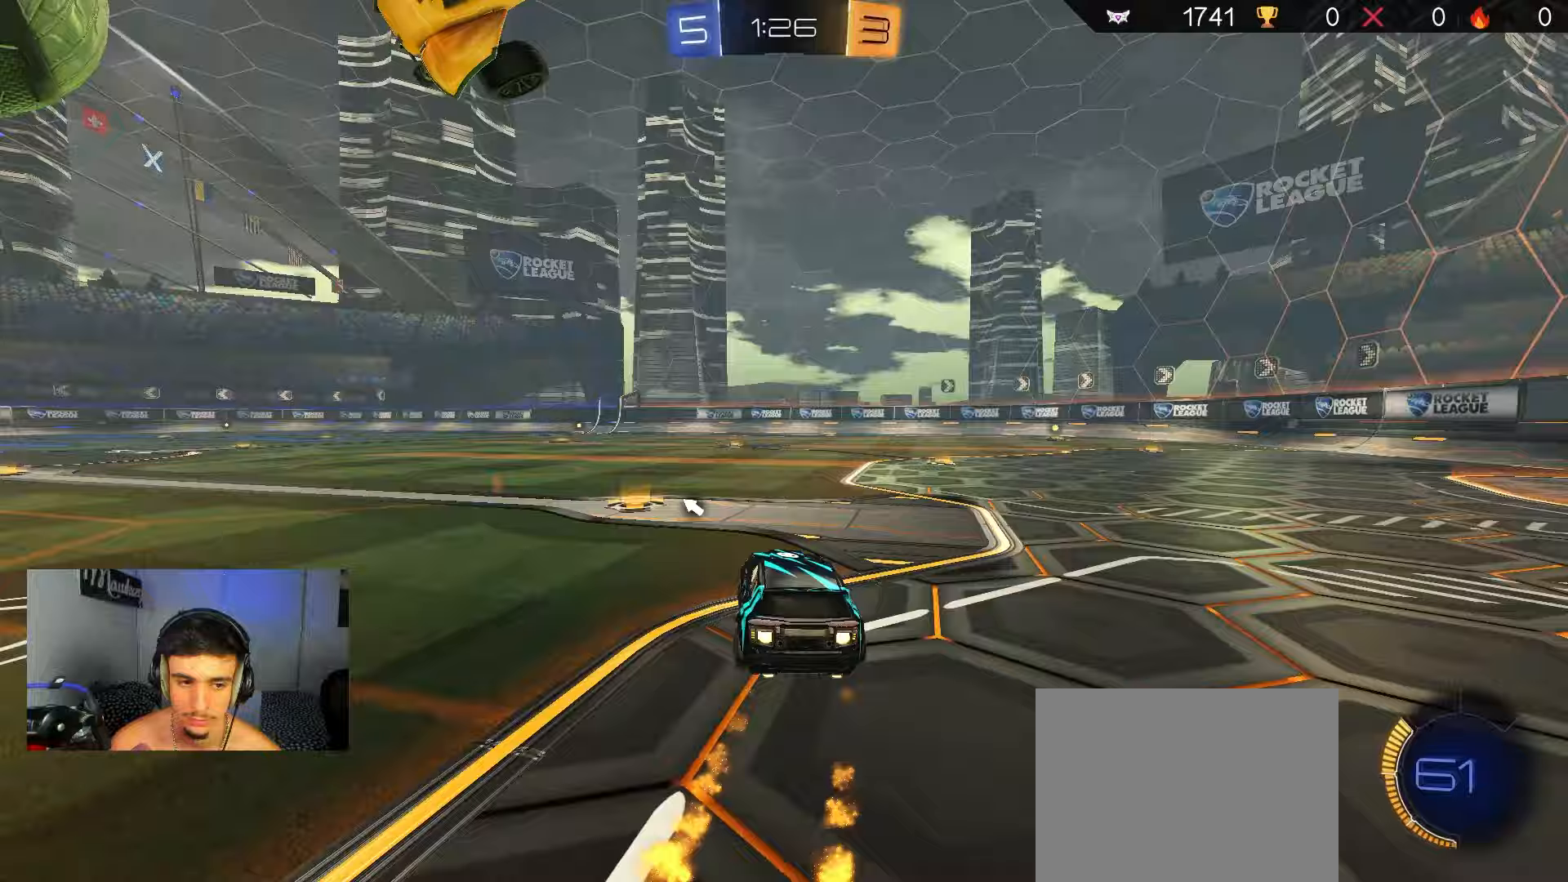
{"buttons": ["B", "R2"], "left_stick": "left", "right_stick": "center", "events": [[200, "B", "up"], [267, "B", "down"], [317, "left_stick", "center"], [450, "left_stick", "left"]]}
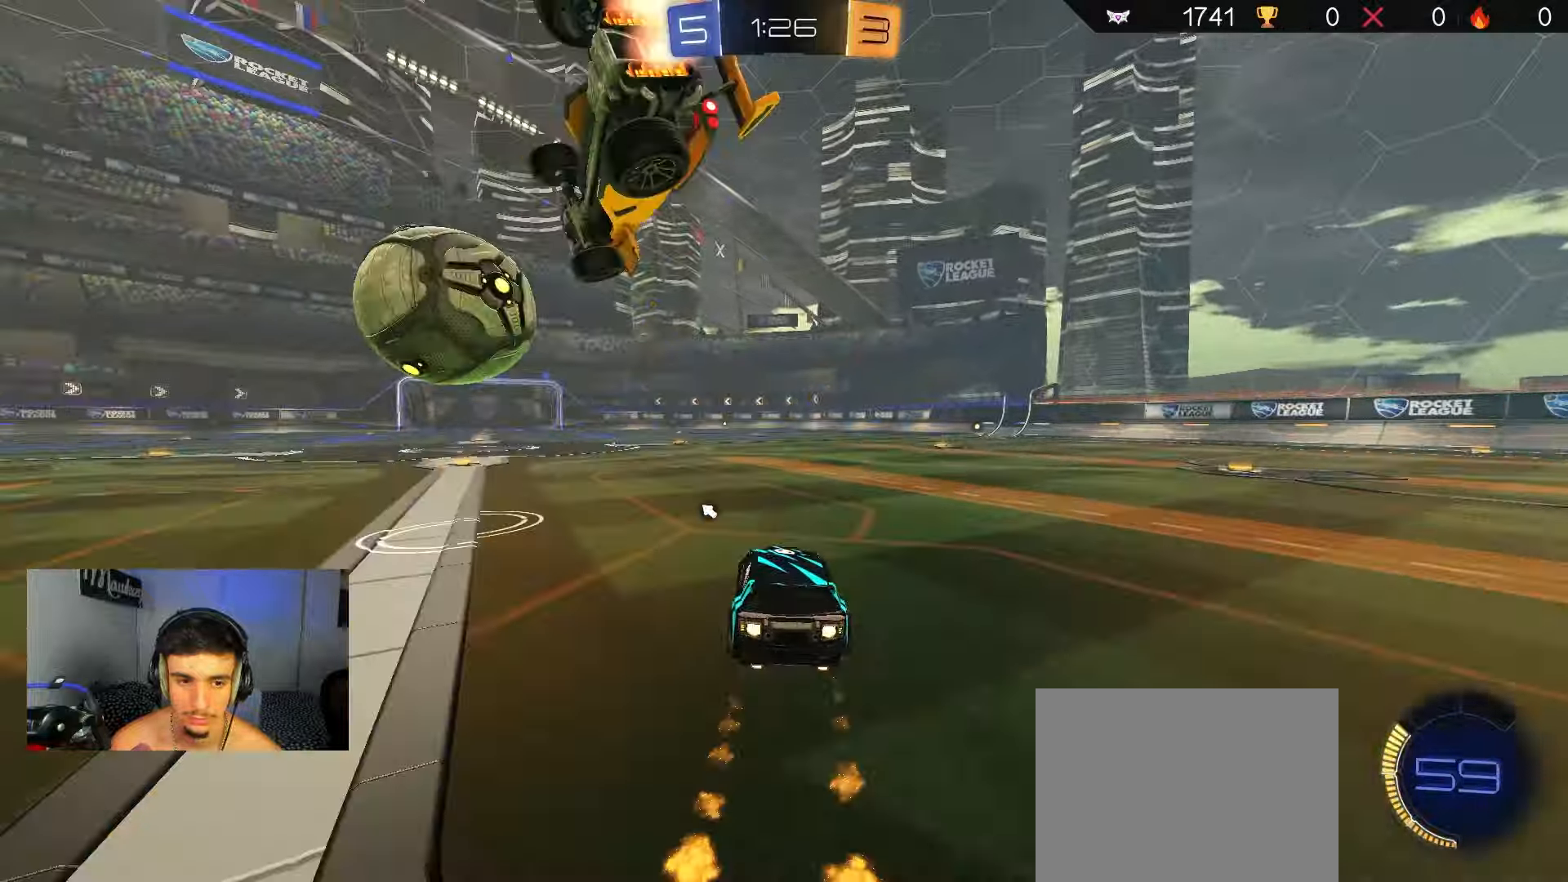
{"buttons": ["A", "B", "X", "R2"], "left_stick": "down", "right_stick": "center", "events": [[33, "B", "up"], [217, "left_stick", "right"], [233, "A", "down"], [267, "left_stick", "up-right"], [317, "A", "up"], [317, "B", "down"], [333, "B", "up"], [350, "B", "down"], [383, "A", "down"], [417, "X", "down"], [467, "left_stick", "down"]]}
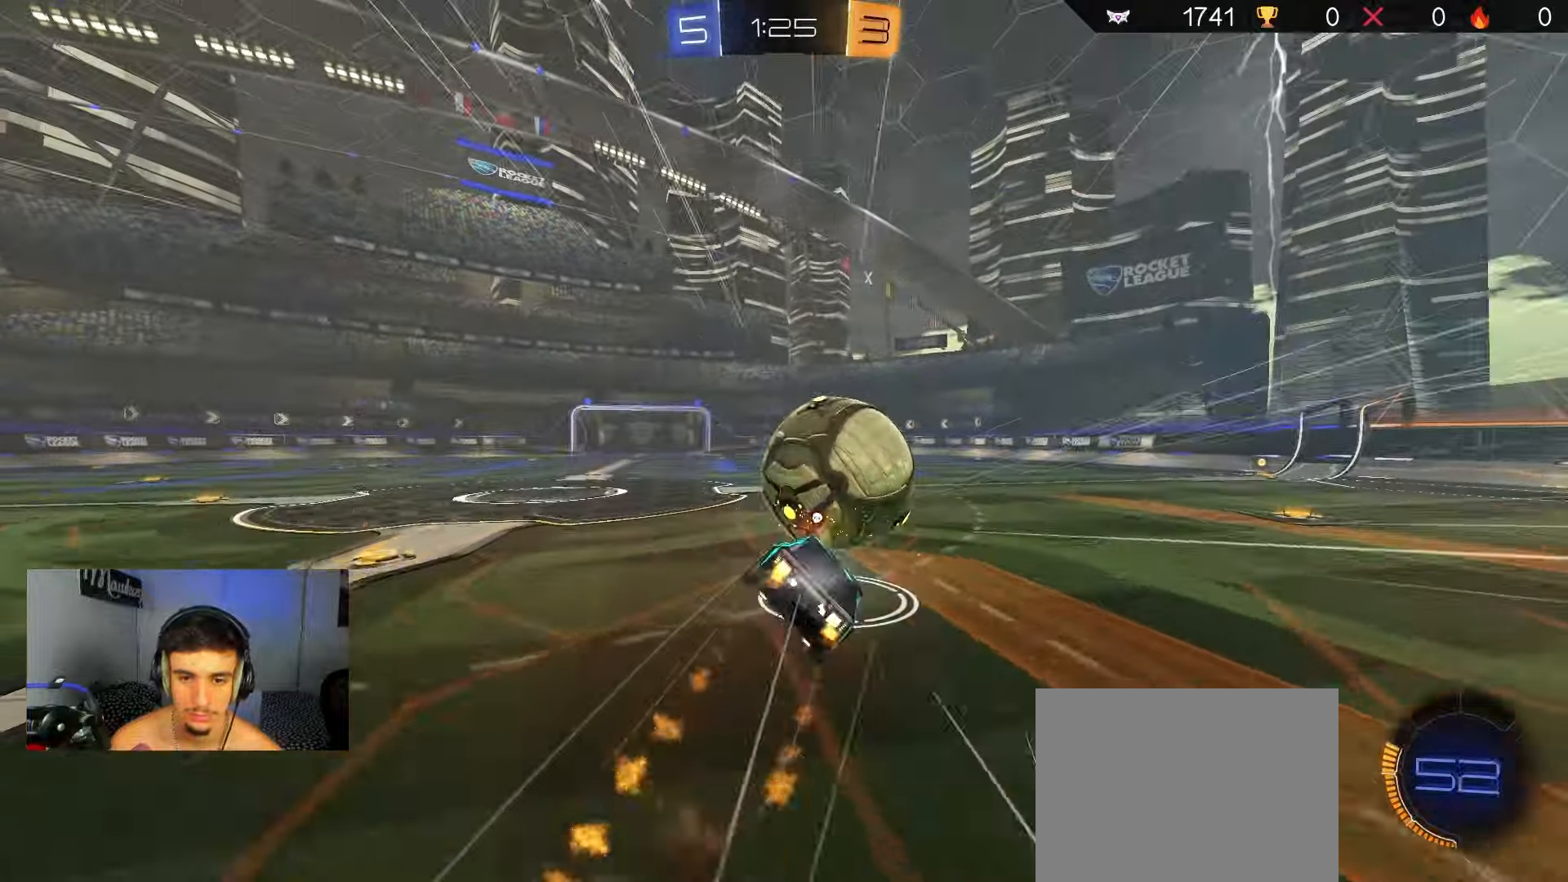
{"buttons": ["X", "R2"], "left_stick": "down-right", "right_stick": "center", "events": [[150, "B", "up"], [167, "A", "up"], [217, "Y", "down"], [350, "Y", "up"], [367, "left_stick", "right"], [417, "left_stick", "down-right"]]}
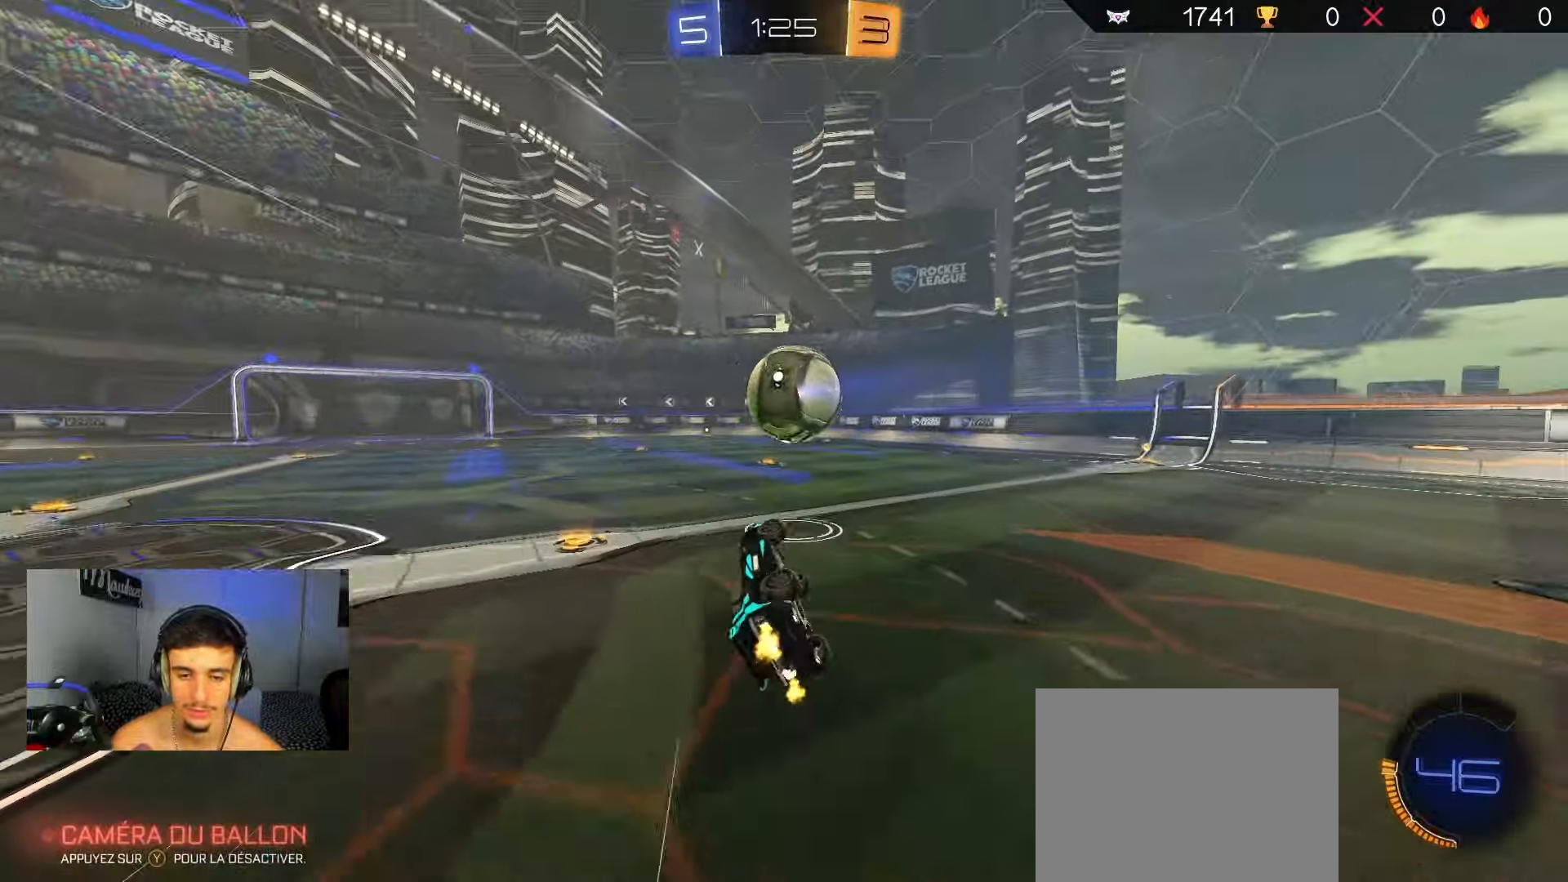
{"buttons": ["X", "R2"], "left_stick": "center", "right_stick": "center", "events": [[250, "left_stick", "center"]]}
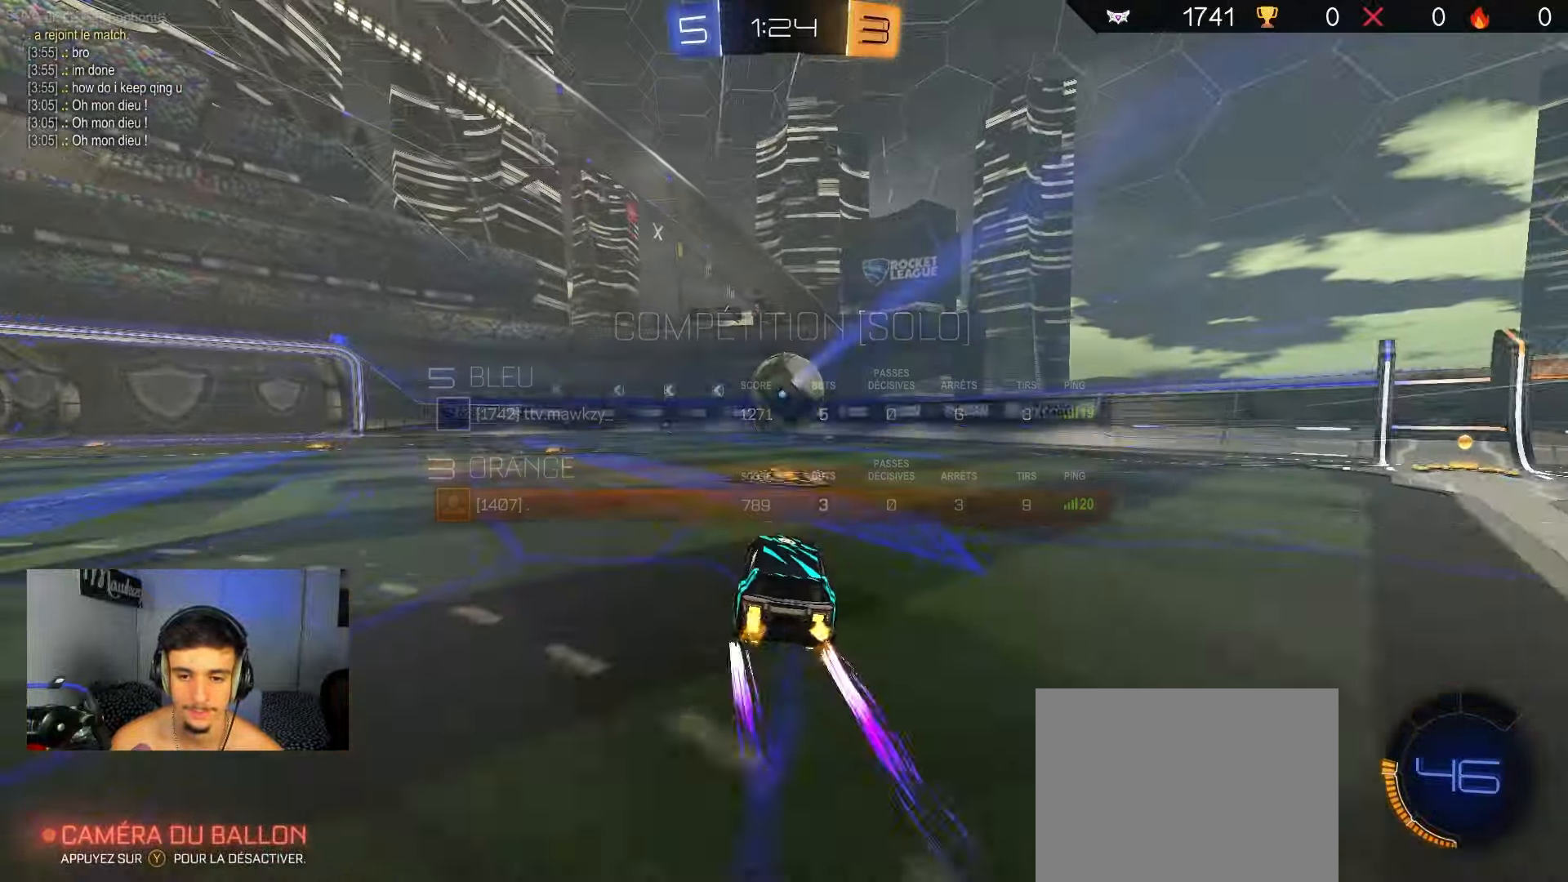
{"buttons": ["A", "B", "X", "R2"], "left_stick": "down-left", "right_stick": "center", "events": [[117, "A", "down"], [183, "left_stick", "up-left"], [217, "A", "up"], [267, "A", "down"], [317, "B", "down"], [350, "left_stick", "down-left"]]}
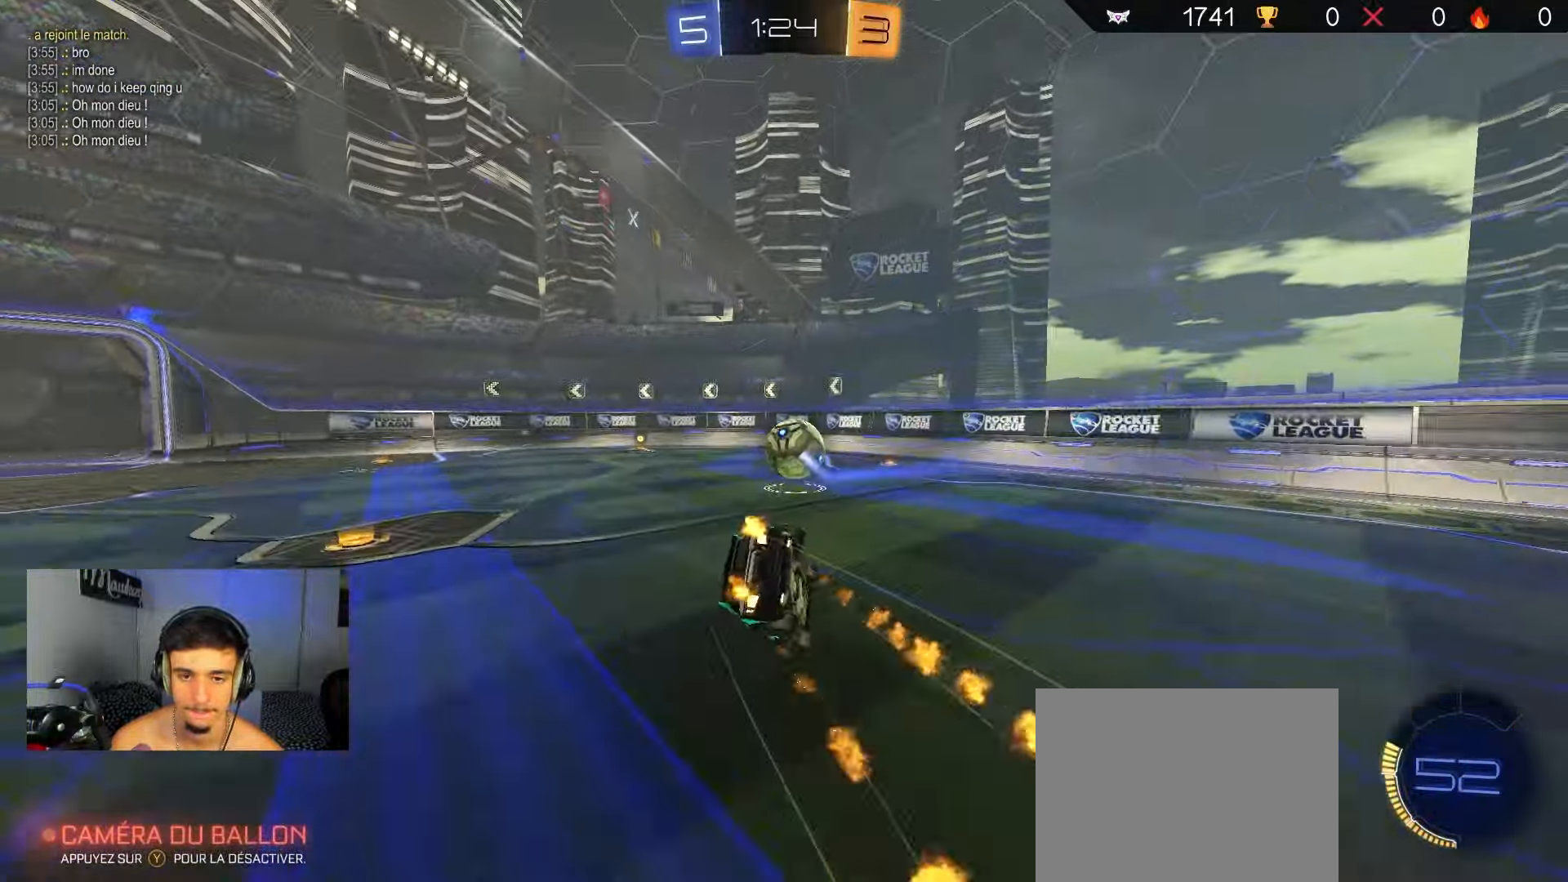
{"buttons": ["X"], "left_stick": "down-left", "right_stick": "center", "events": [[17, "B", "up"], [50, "A", "up"], [217, "R2", "up"]]}
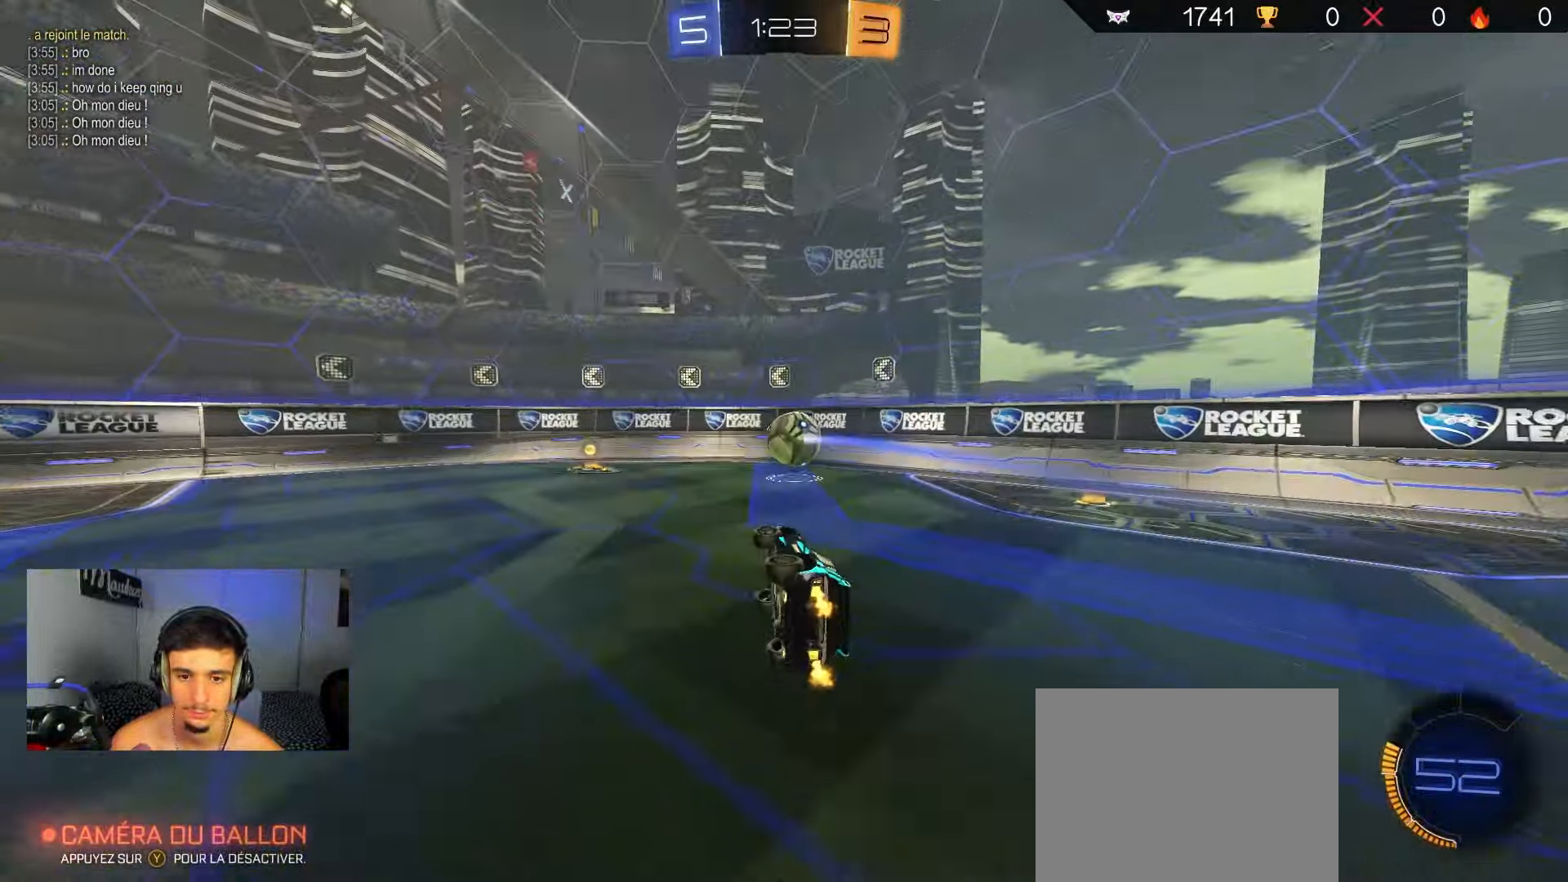
{"buttons": ["R2"], "left_stick": "center", "right_stick": "center", "events": [[117, "R2", "down"], [117, "X", "up"], [317, "R3", "down"], [400, "left_stick", "center"], [417, "R3", "up"]]}
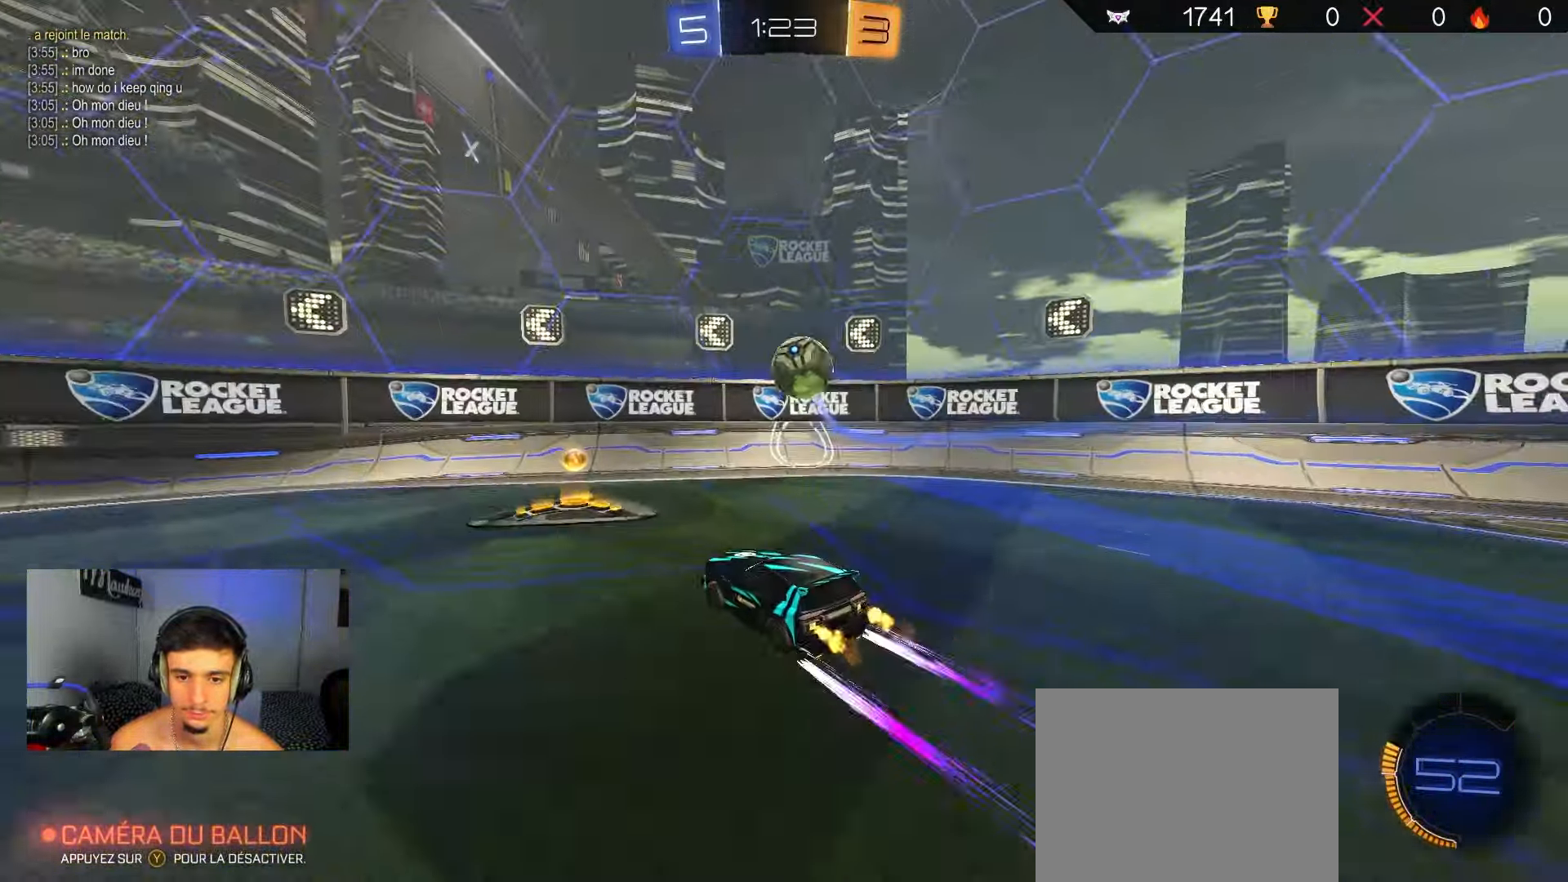
{"buttons": ["R2"], "left_stick": "right", "right_stick": "center", "events": [[117, "B", "down"], [133, "left_stick", "right"], [267, "left_stick", "center"], [350, "B", "up"], [417, "left_stick", "right"]]}
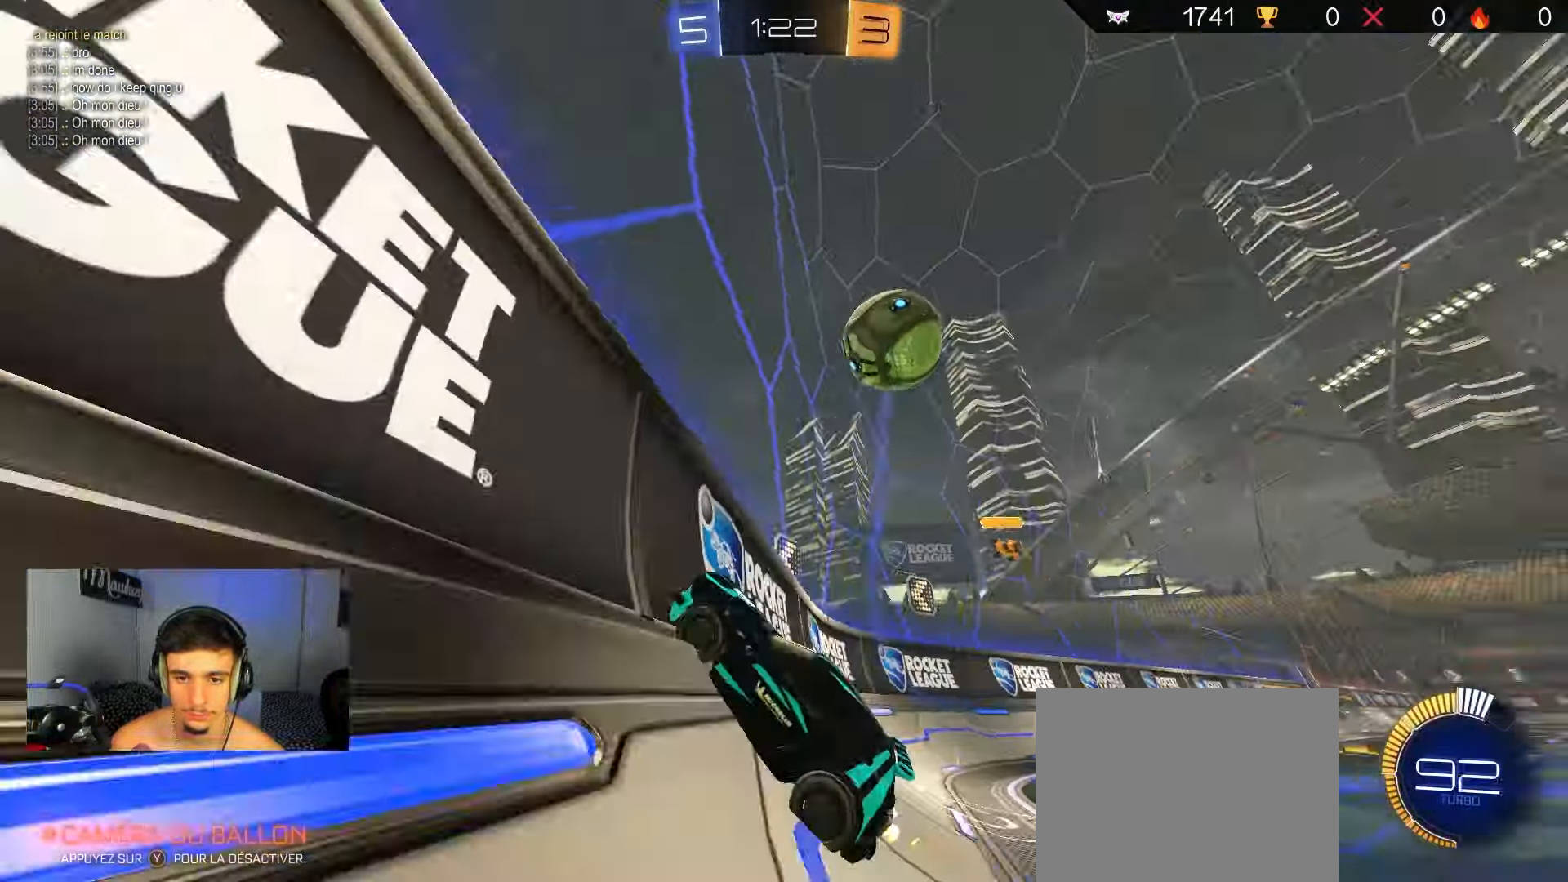
{"buttons": ["A", "B", "X", "R2"], "left_stick": "down-right", "right_stick": "center", "events": [[33, "X", "down"], [133, "X", "up"], [250, "B", "down"], [283, "A", "down"], [383, "A", "up"], [417, "A", "down"], [433, "X", "down"], [483, "left_stick", "down-right"]]}
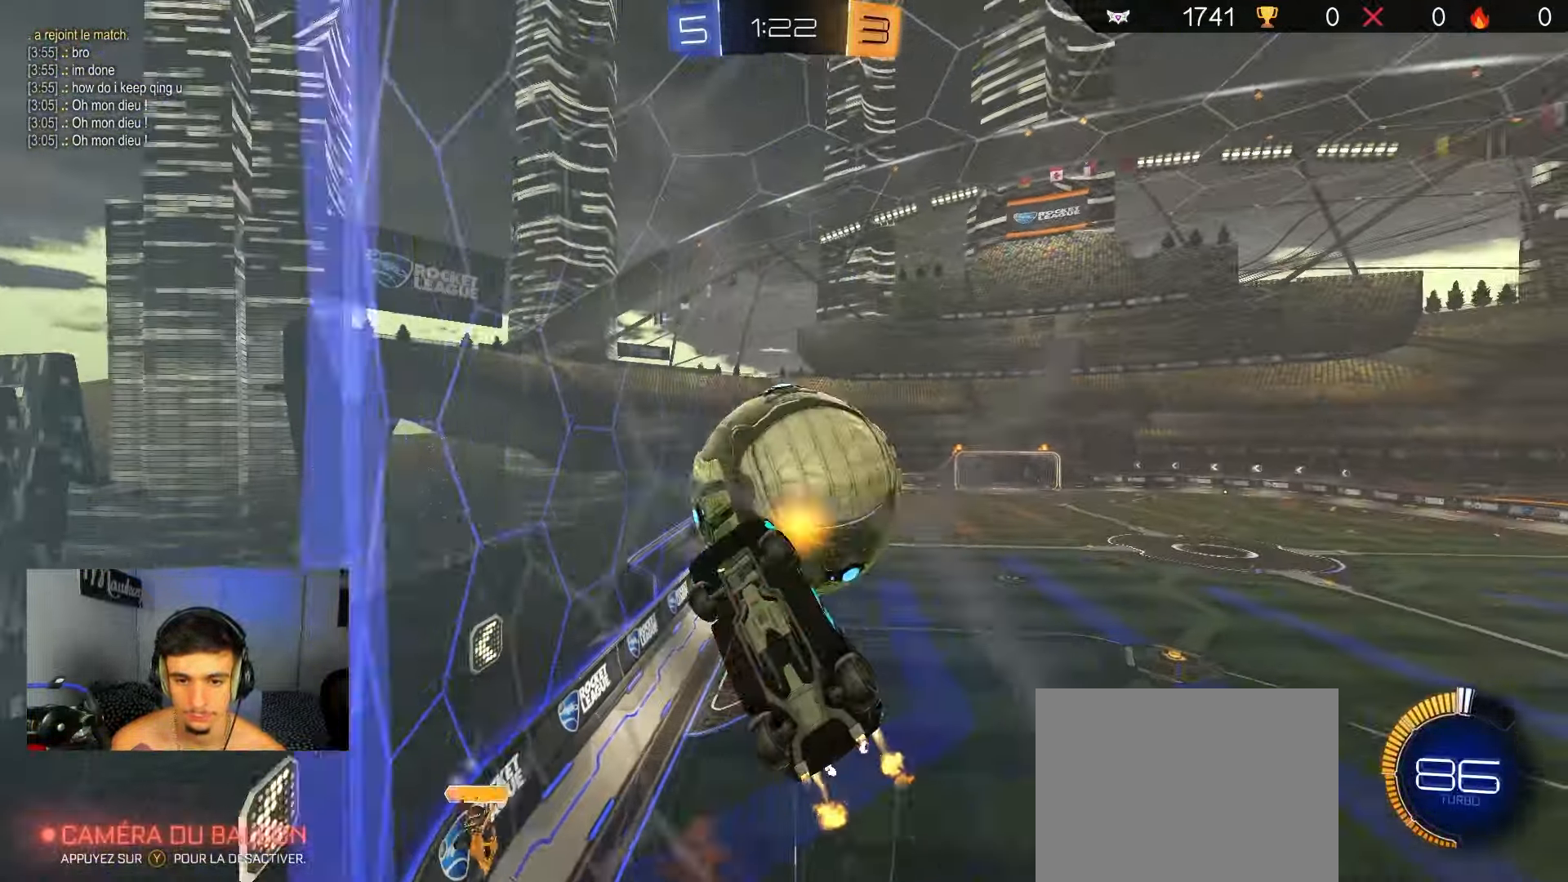
{"buttons": ["A", "B", "R2"], "left_stick": "down-right", "right_stick": "center", "events": [[17, "B", "up"], [17, "X", "up"], [17, "left_stick", "right"], [33, "A", "up"], [33, "left_stick", "down-left"], [150, "left_stick", "up-left"], [233, "left_stick", "up-right"], [267, "B", "down"], [350, "A", "down"], [467, "left_stick", "down-right"]]}
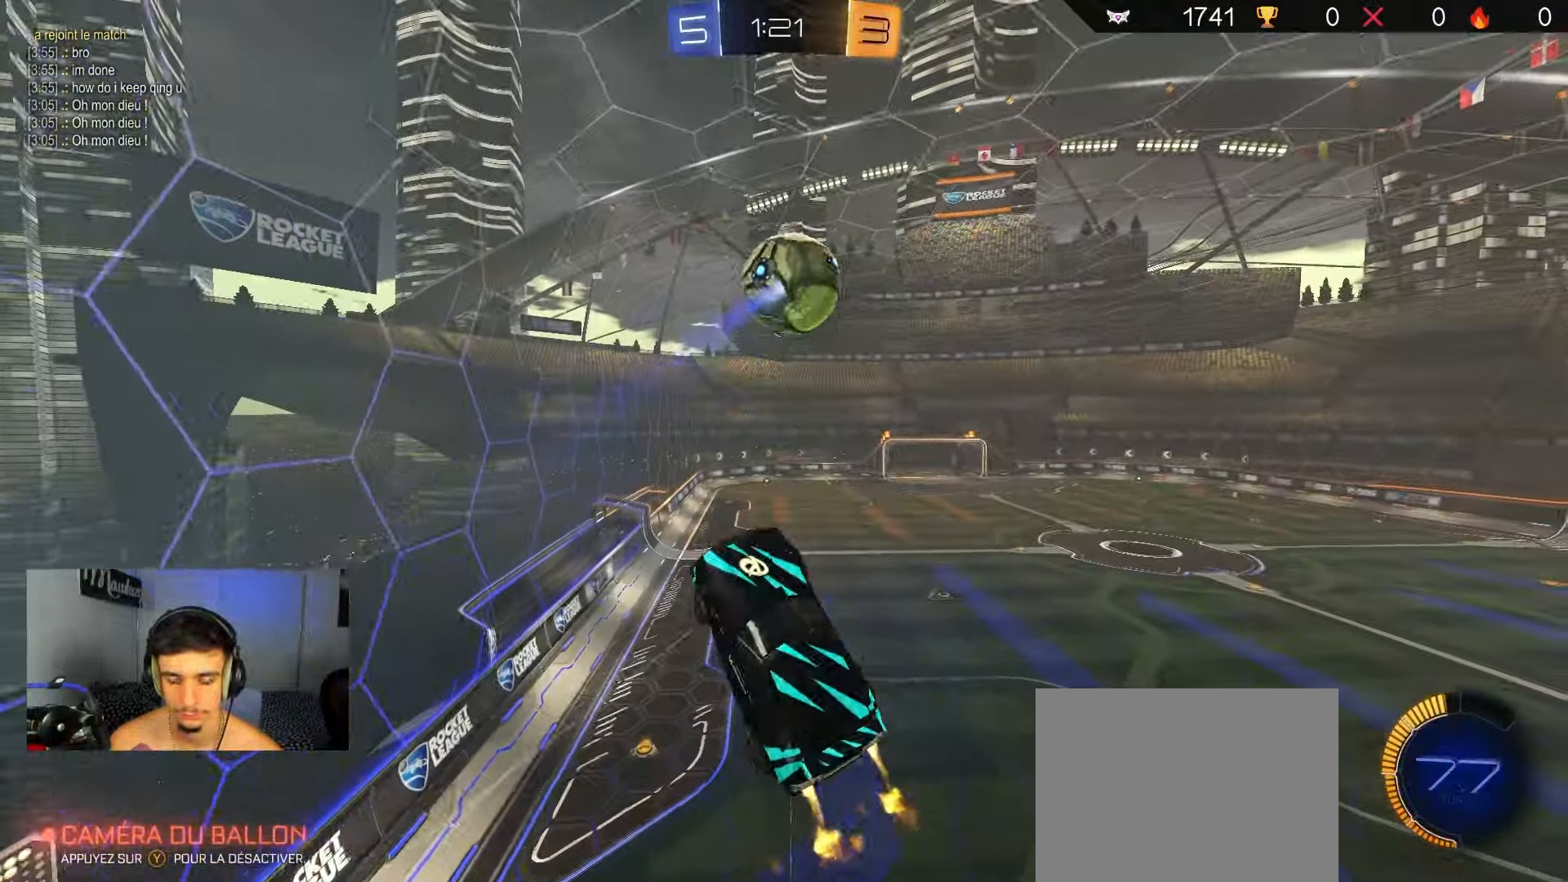
{"buttons": ["A", "B", "R2"], "left_stick": "down", "right_stick": "center", "events": [[17, "A", "up"], [150, "B", "up"], [300, "A", "down"], [300, "B", "down"], [433, "left_stick", "down"]]}
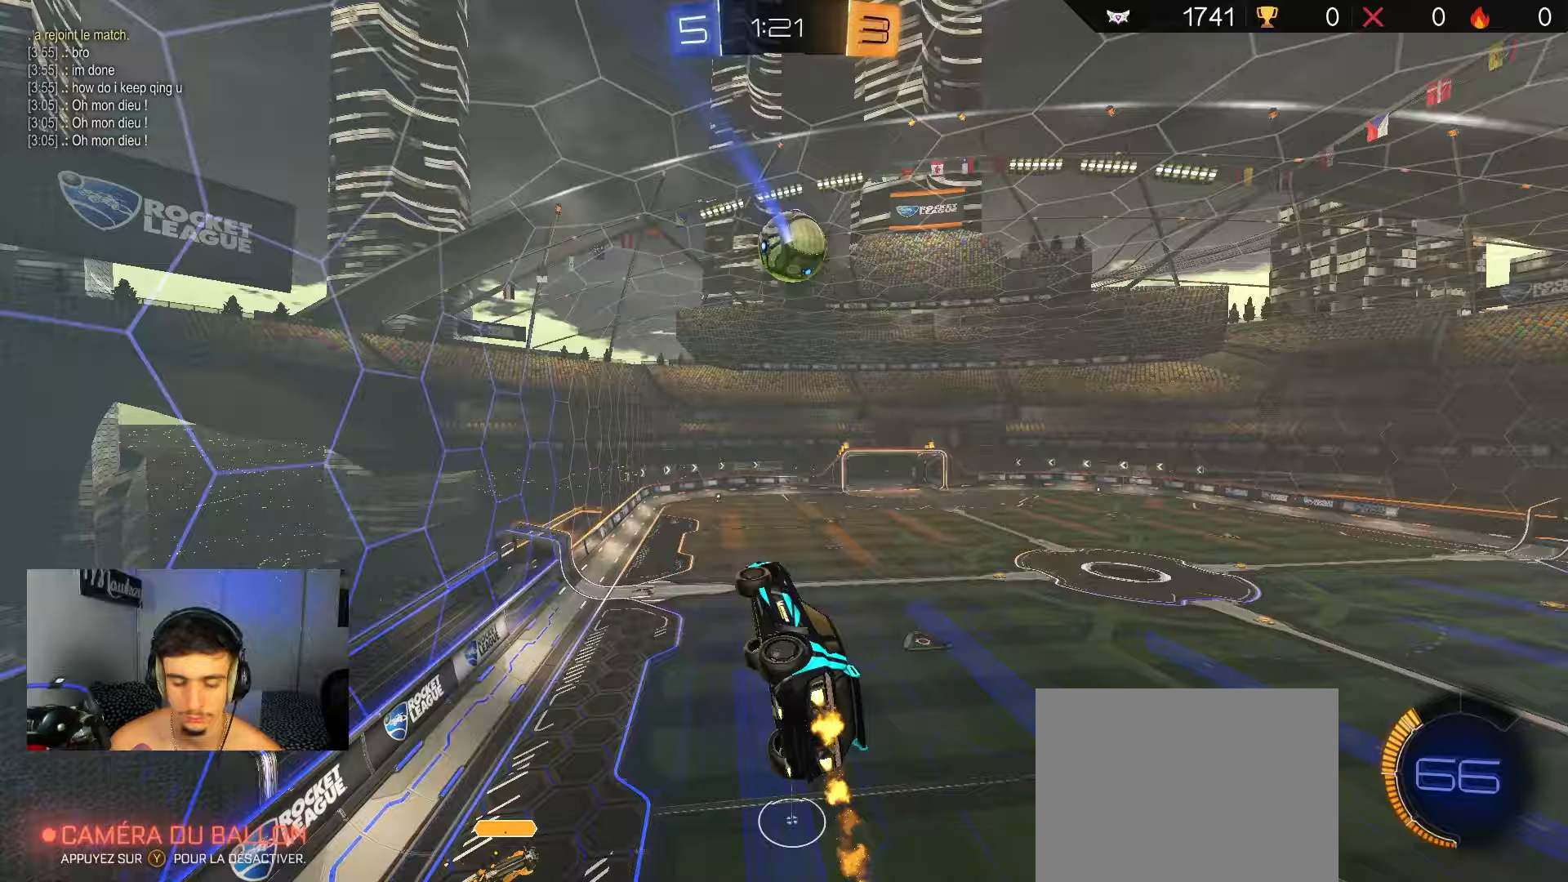
{"buttons": ["A", "B", "L1"], "left_stick": "down-right", "right_stick": "center", "events": [[50, "L1", "down"], [167, "left_stick", "left"], [300, "left_stick", "up"], [350, "left_stick", "up-right"], [500, "R2", "up"], [500, "left_stick", "down-right"]]}
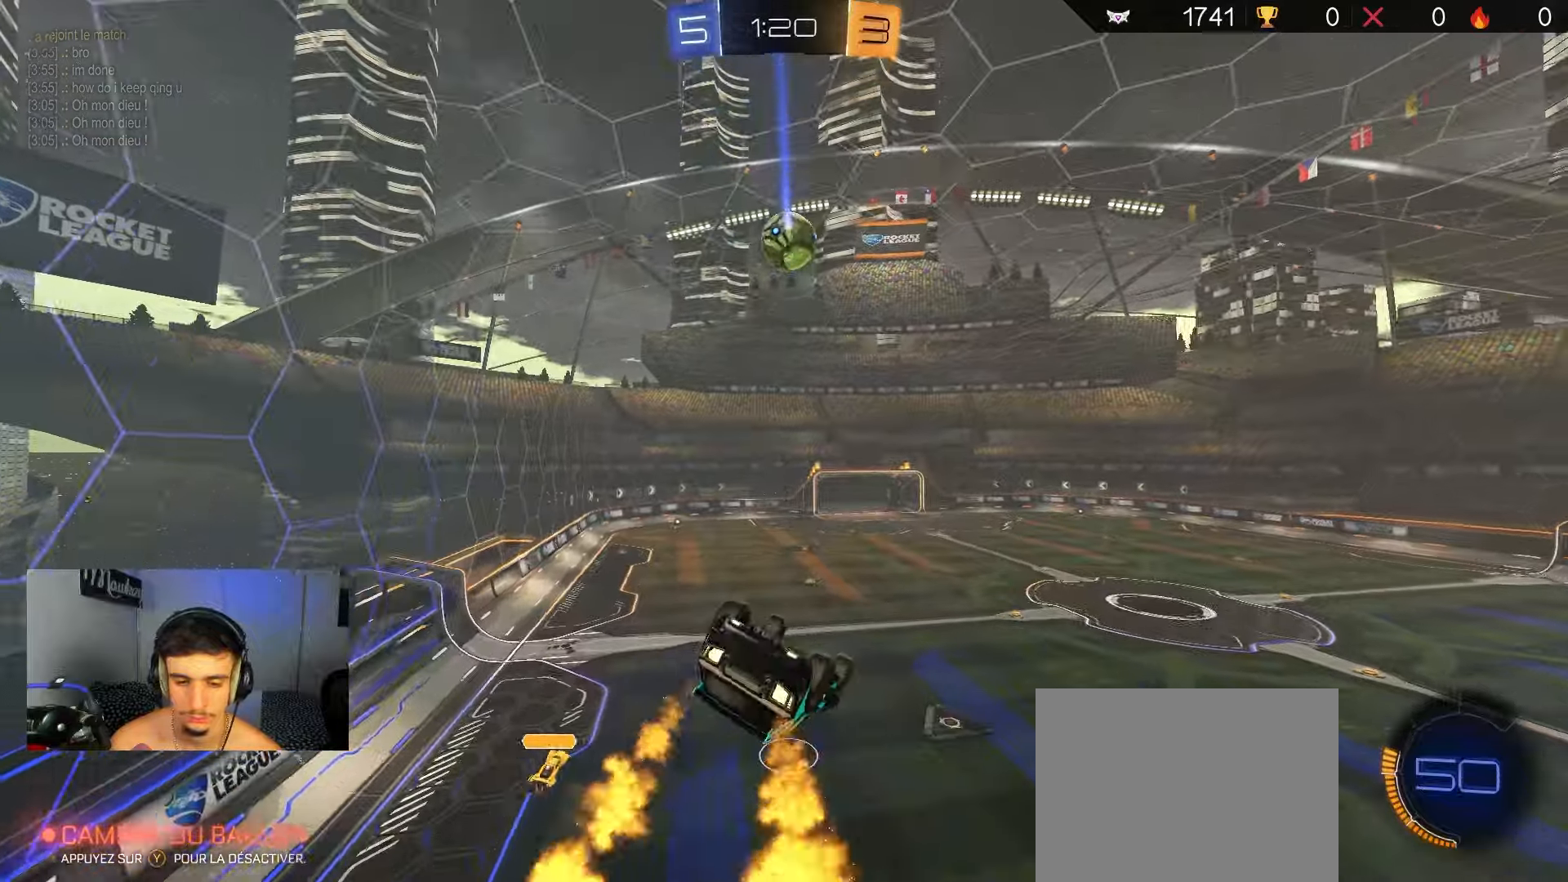
{"buttons": ["R2"], "left_stick": "center", "right_stick": "center", "events": [[50, "left_stick", "down-left"], [83, "A", "up"], [133, "left_stick", "up-left"], [183, "left_stick", "up-right"], [267, "B", "up"], [300, "L1", "up"], [317, "left_stick", "down-left"], [400, "R2", "down"], [400, "left_stick", "center"]]}
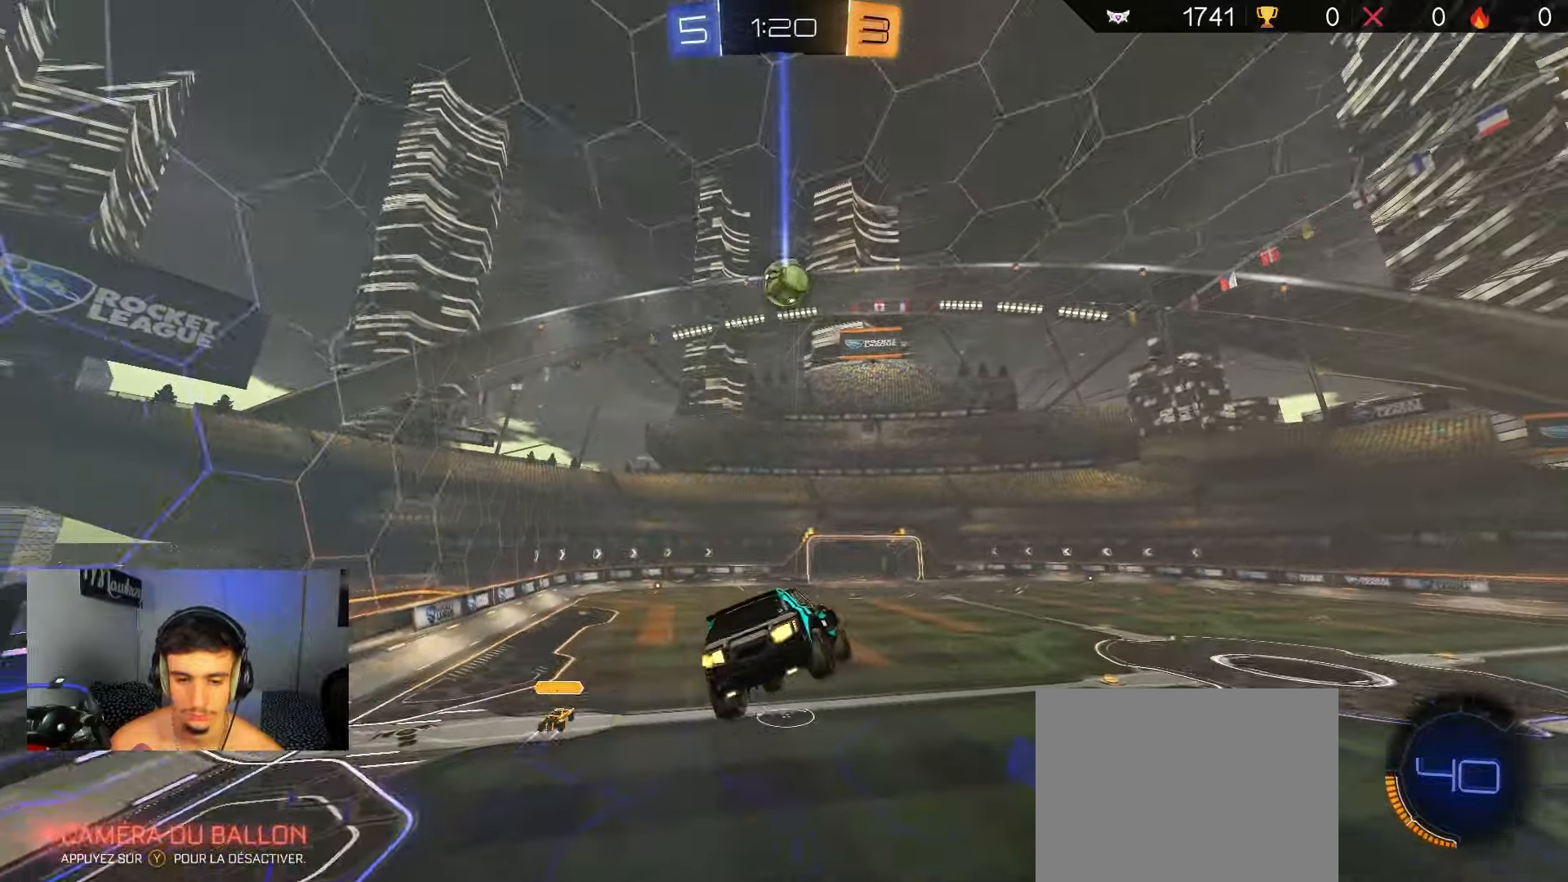
{"buttons": ["R2"], "left_stick": "left", "right_stick": "center", "events": [[67, "left_stick", "left"]]}
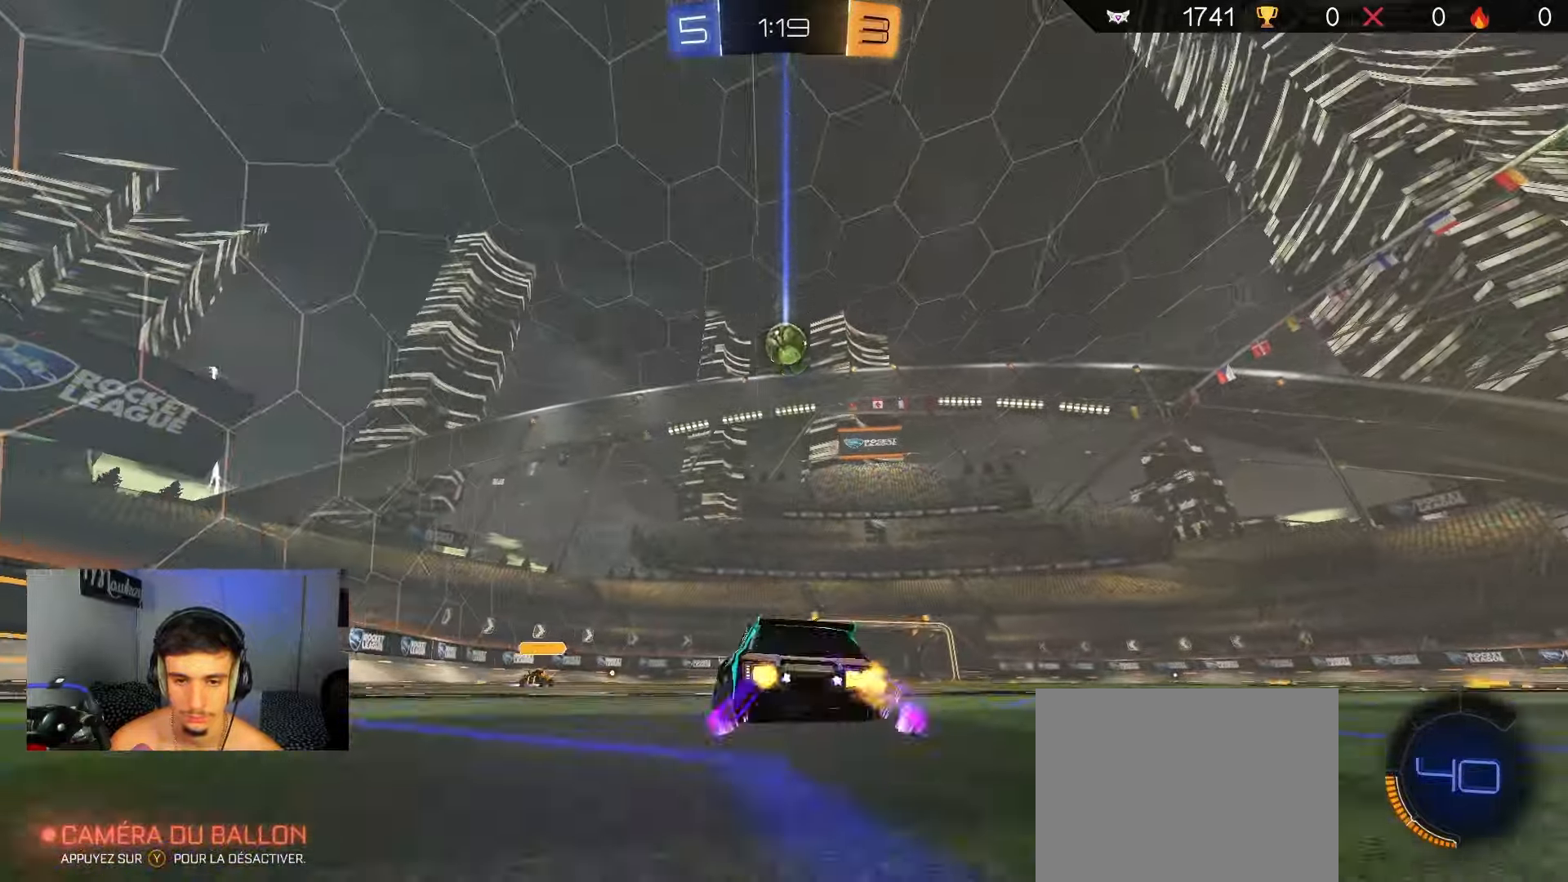
{"buttons": ["L1"], "left_stick": "down", "right_stick": "center", "events": [[33, "A", "down"], [50, "left_stick", "up-right"], [67, "A", "up"], [83, "B", "down"], [117, "A", "down"], [217, "left_stick", "down"], [267, "B", "up"], [333, "L1", "down"], [367, "R2", "up"], [467, "A", "up"]]}
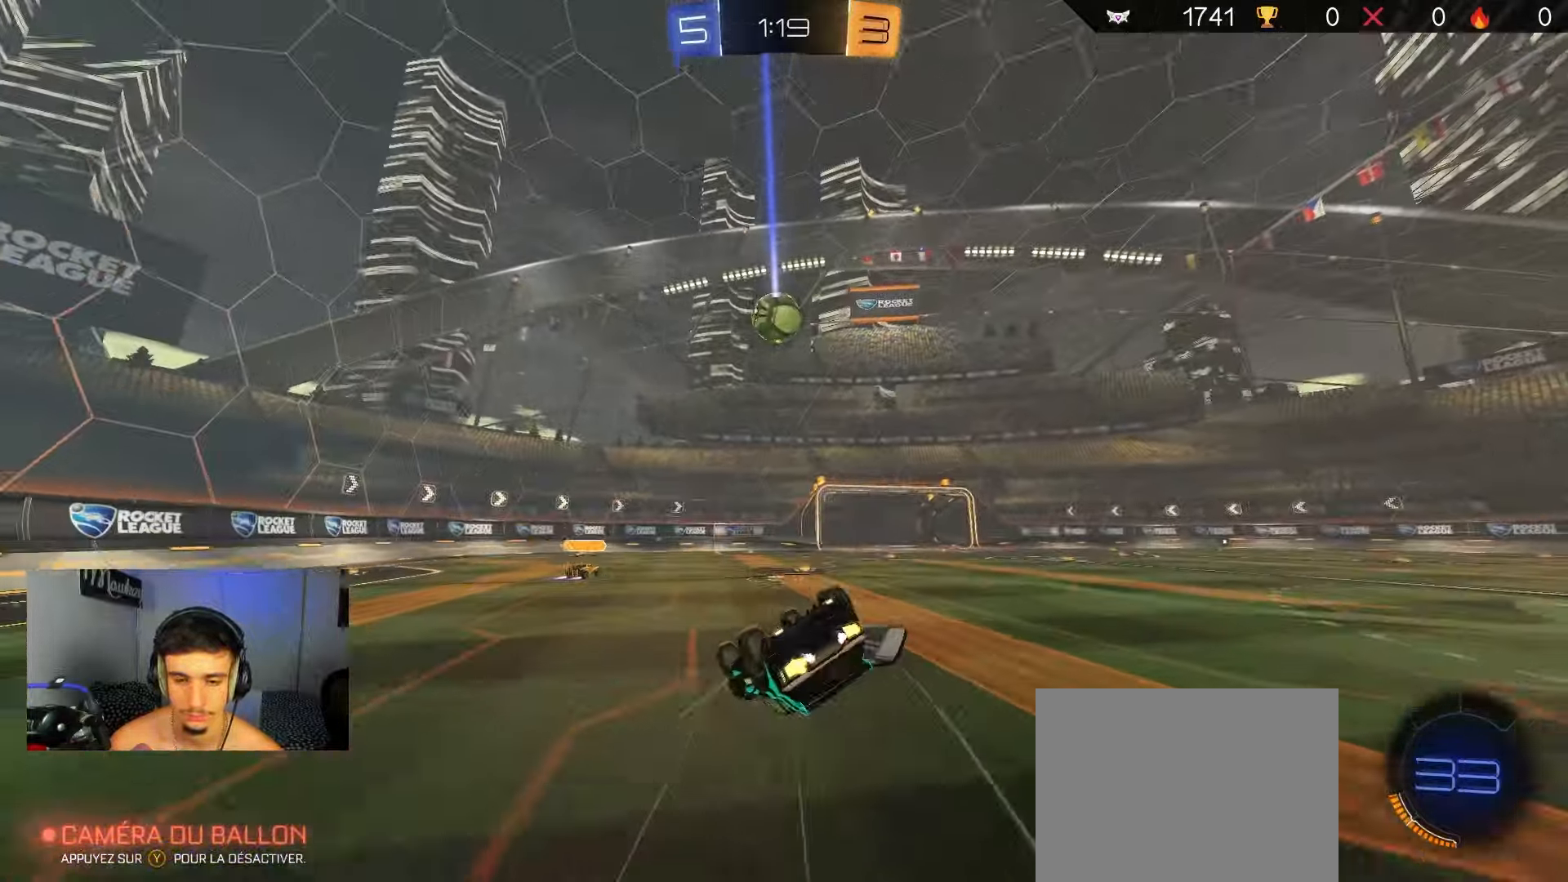
{"buttons": ["R2"], "left_stick": "down-right", "right_stick": "center", "events": [[50, "A", "down"], [117, "A", "up"], [117, "left_stick", "down-right"], [467, "L1", "up"], [467, "R2", "down"]]}
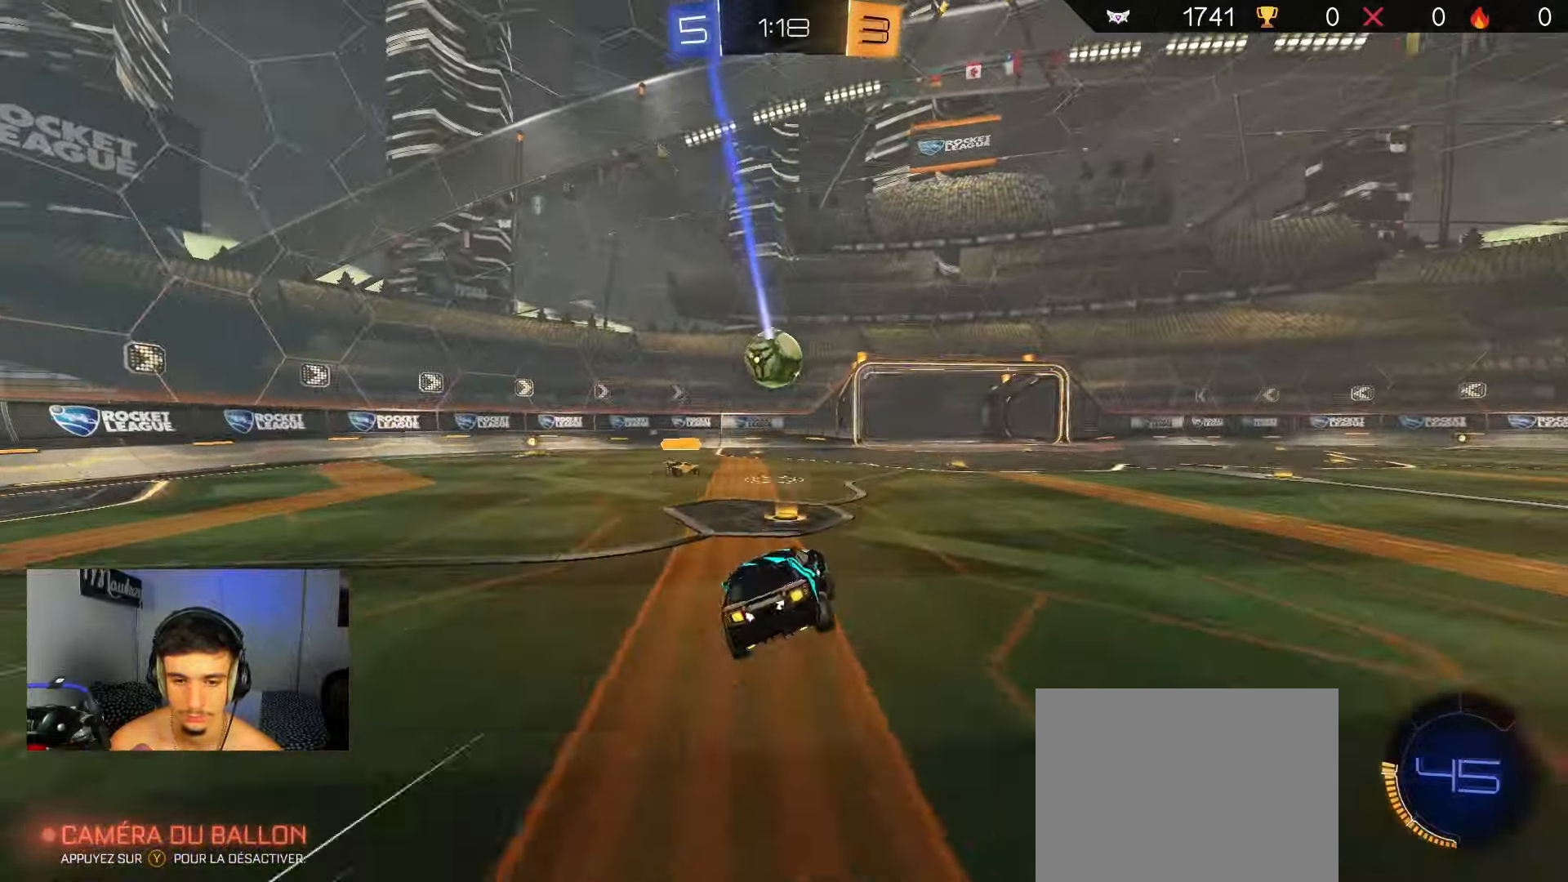
{"buttons": ["R2"], "left_stick": "left", "right_stick": "center", "events": [[33, "B", "down"], [350, "left_stick", "left"], [433, "B", "up"]]}
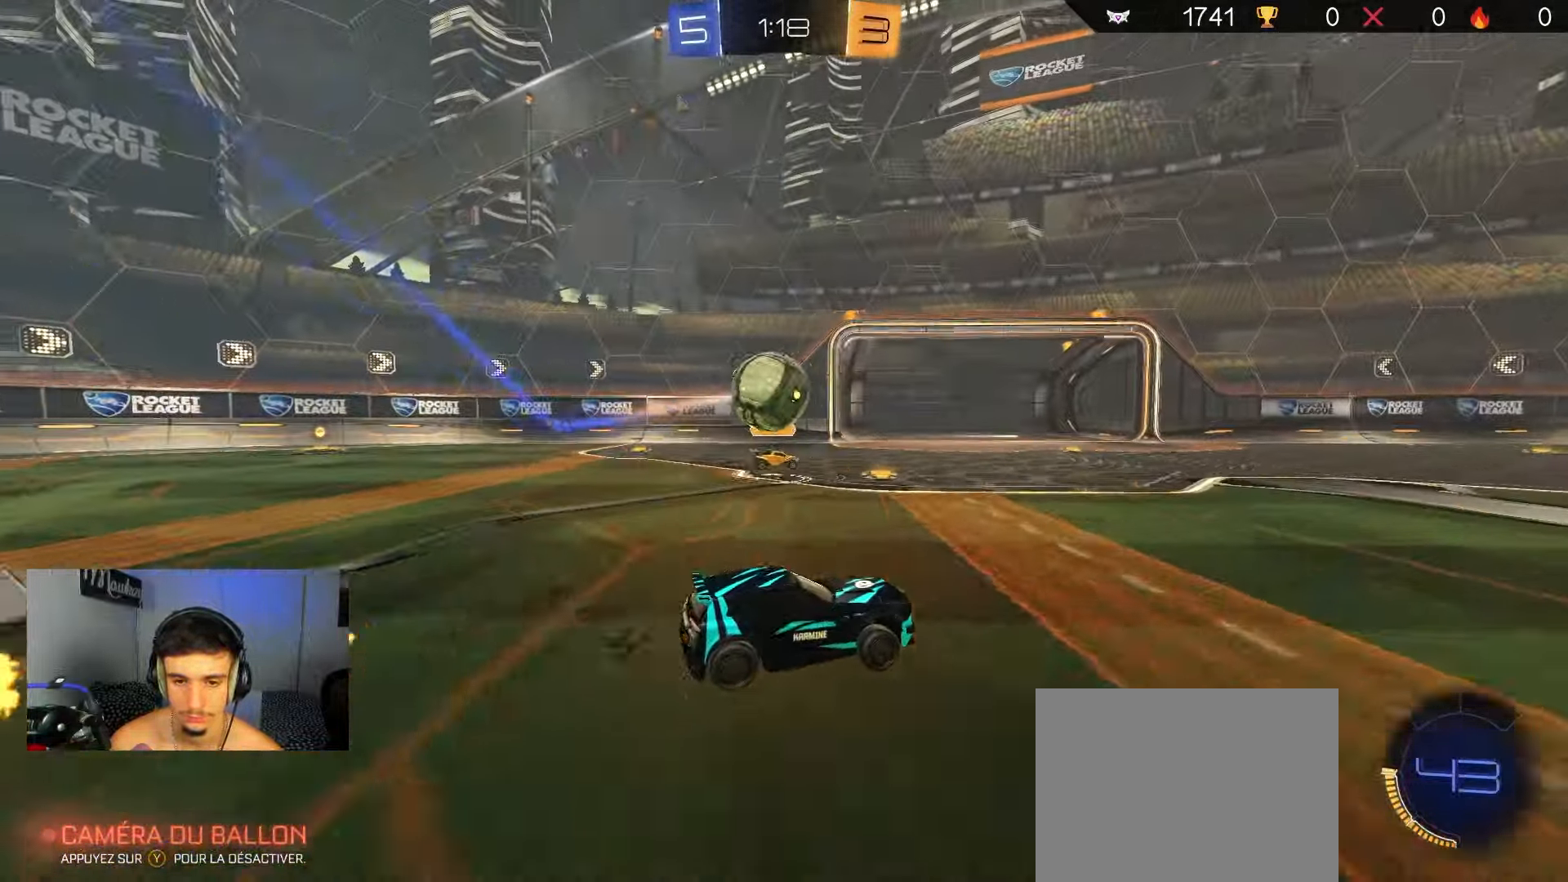
{"buttons": ["R2"], "left_stick": "right", "right_stick": "center", "events": [[183, "R2", "up"], [233, "left_stick", "right"], [350, "L2", "down"], [367, "R2", "down"], [450, "L2", "up"]]}
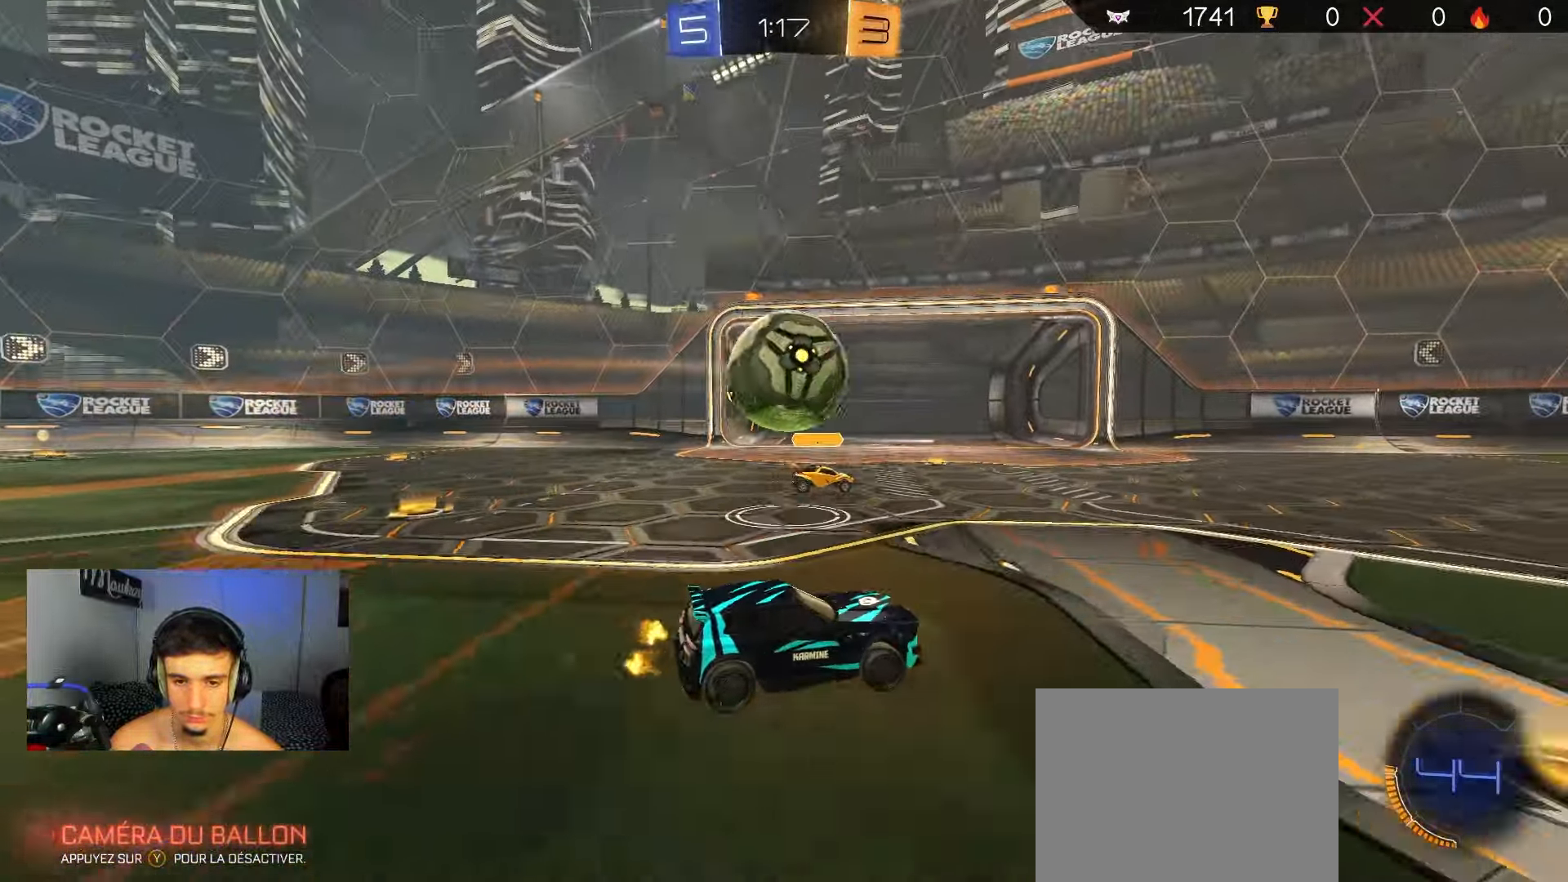
{"buttons": [], "left_stick": "right", "right_stick": "center", "events": [[200, "left_stick", "left"], [417, "left_stick", "center"], [467, "R2", "up"], [467, "left_stick", "right"]]}
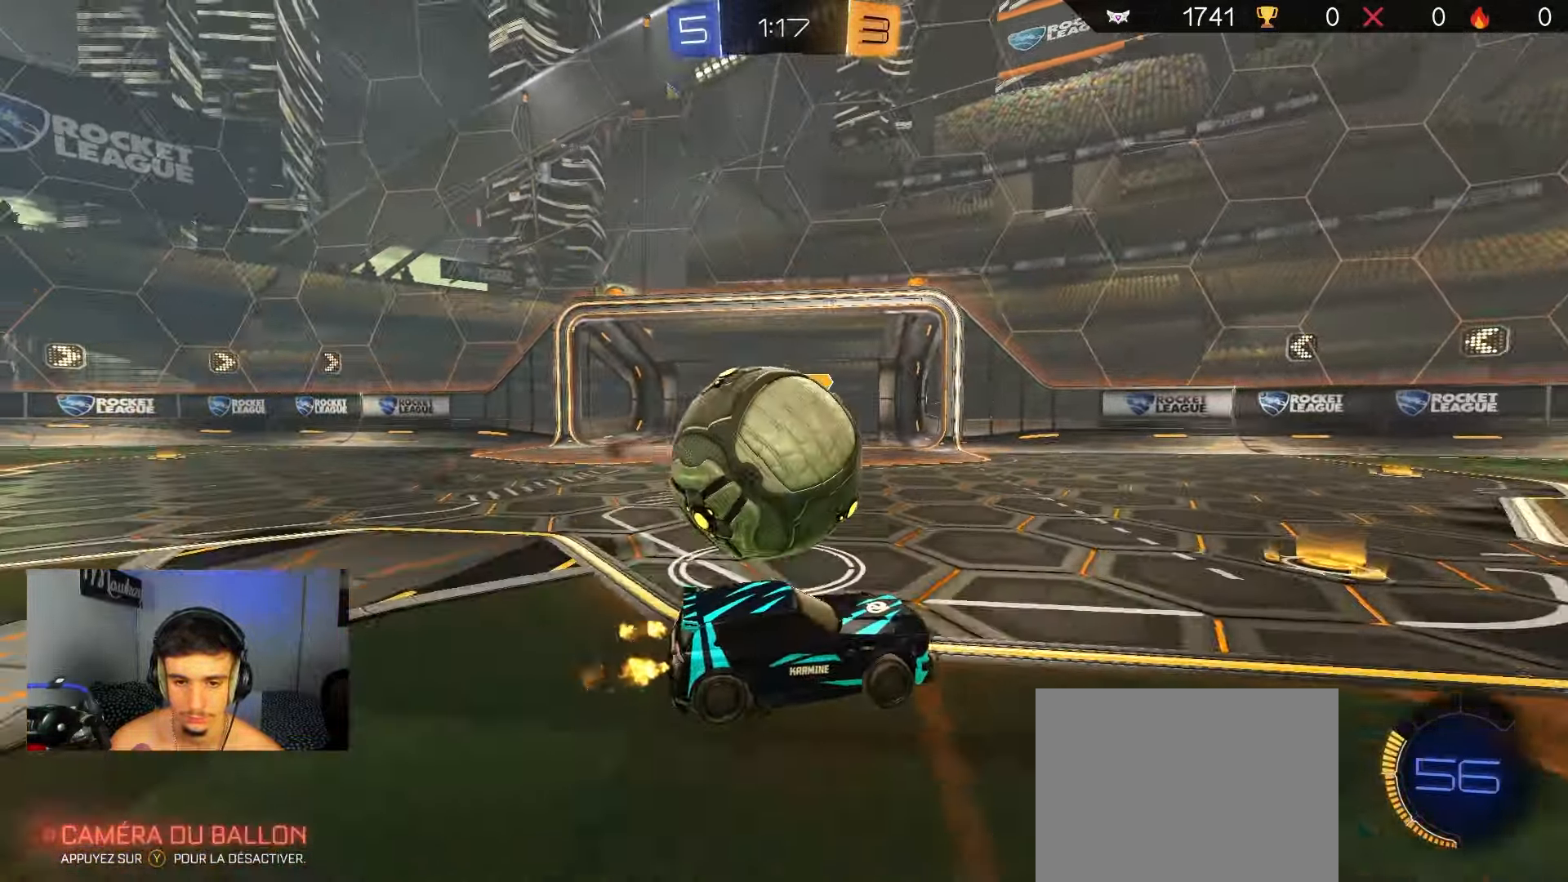
{"buttons": ["B", "R2"], "left_stick": "left", "right_stick": "center", "events": [[50, "L2", "down"], [150, "L2", "up"], [267, "left_stick", "left"], [367, "left_stick", "right"], [400, "R2", "down"], [417, "B", "down"], [483, "left_stick", "left"]]}
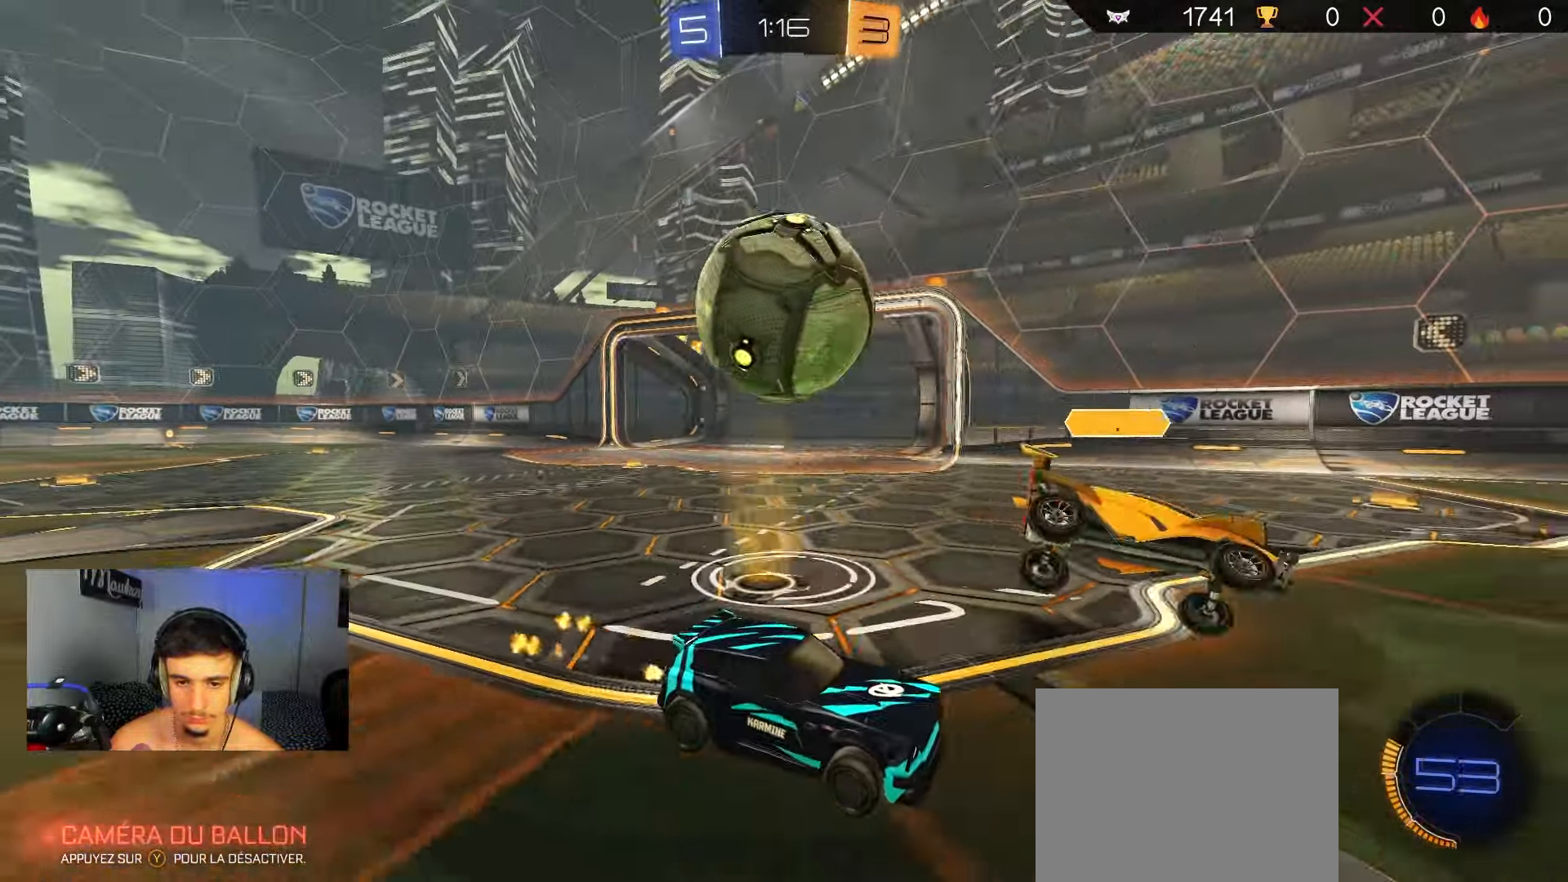
{"buttons": ["B", "R2"], "left_stick": "center", "right_stick": "center", "events": [[50, "left_stick", "center"], [183, "left_stick", "left"], [467, "left_stick", "center"]]}
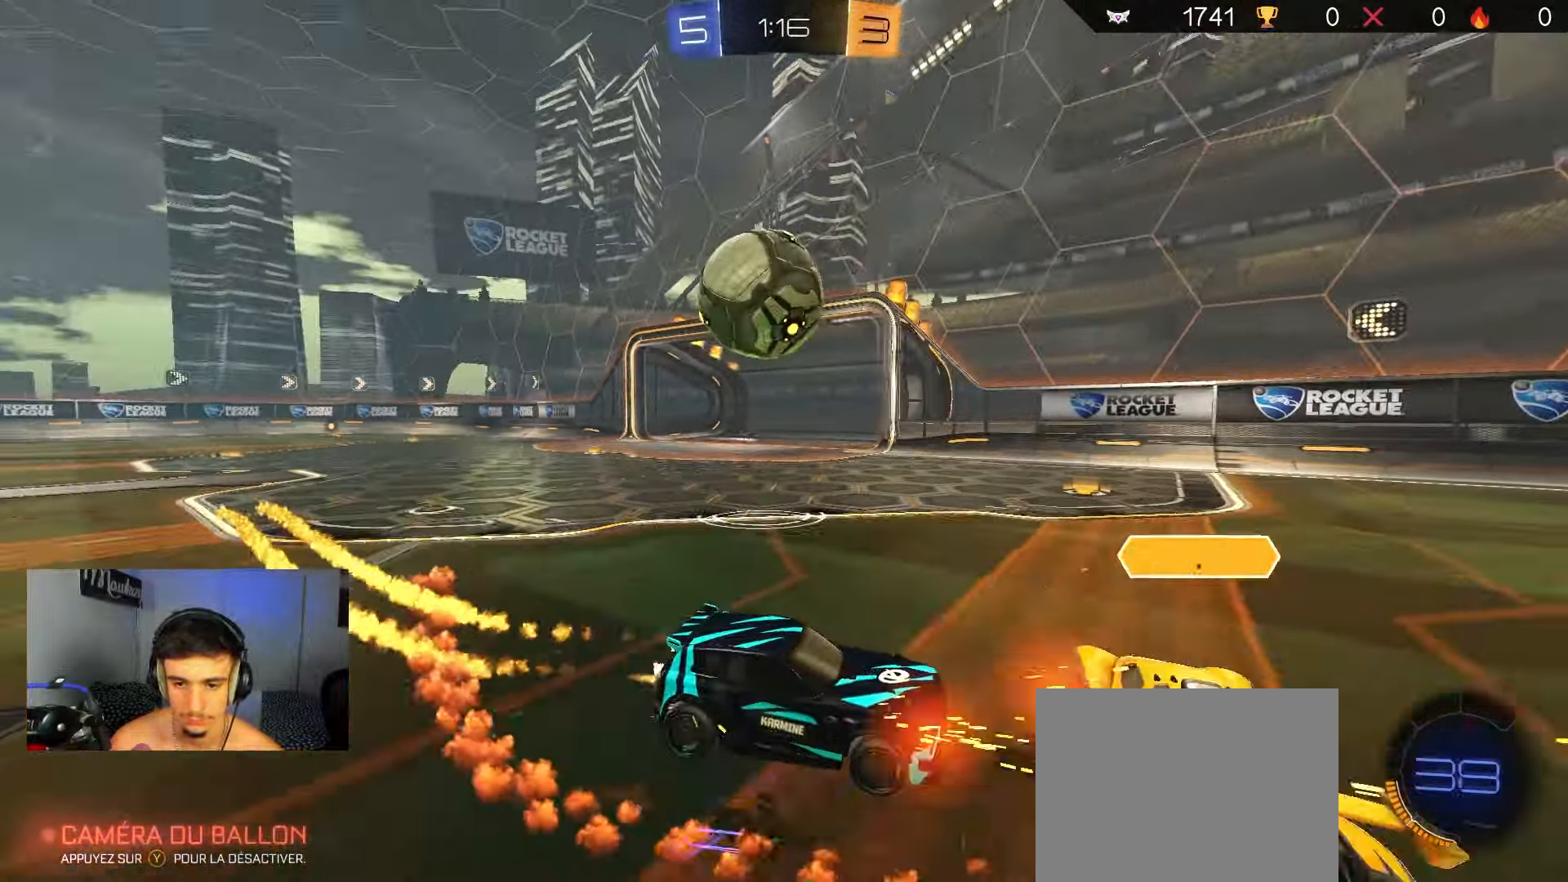
{"buttons": ["B", "R2"], "left_stick": "left", "right_stick": "center", "events": [[17, "left_stick", "right"], [67, "left_stick", "center"], [167, "left_stick", "left"], [250, "left_stick", "center"], [300, "B", "up"], [383, "B", "down"], [433, "left_stick", "left"]]}